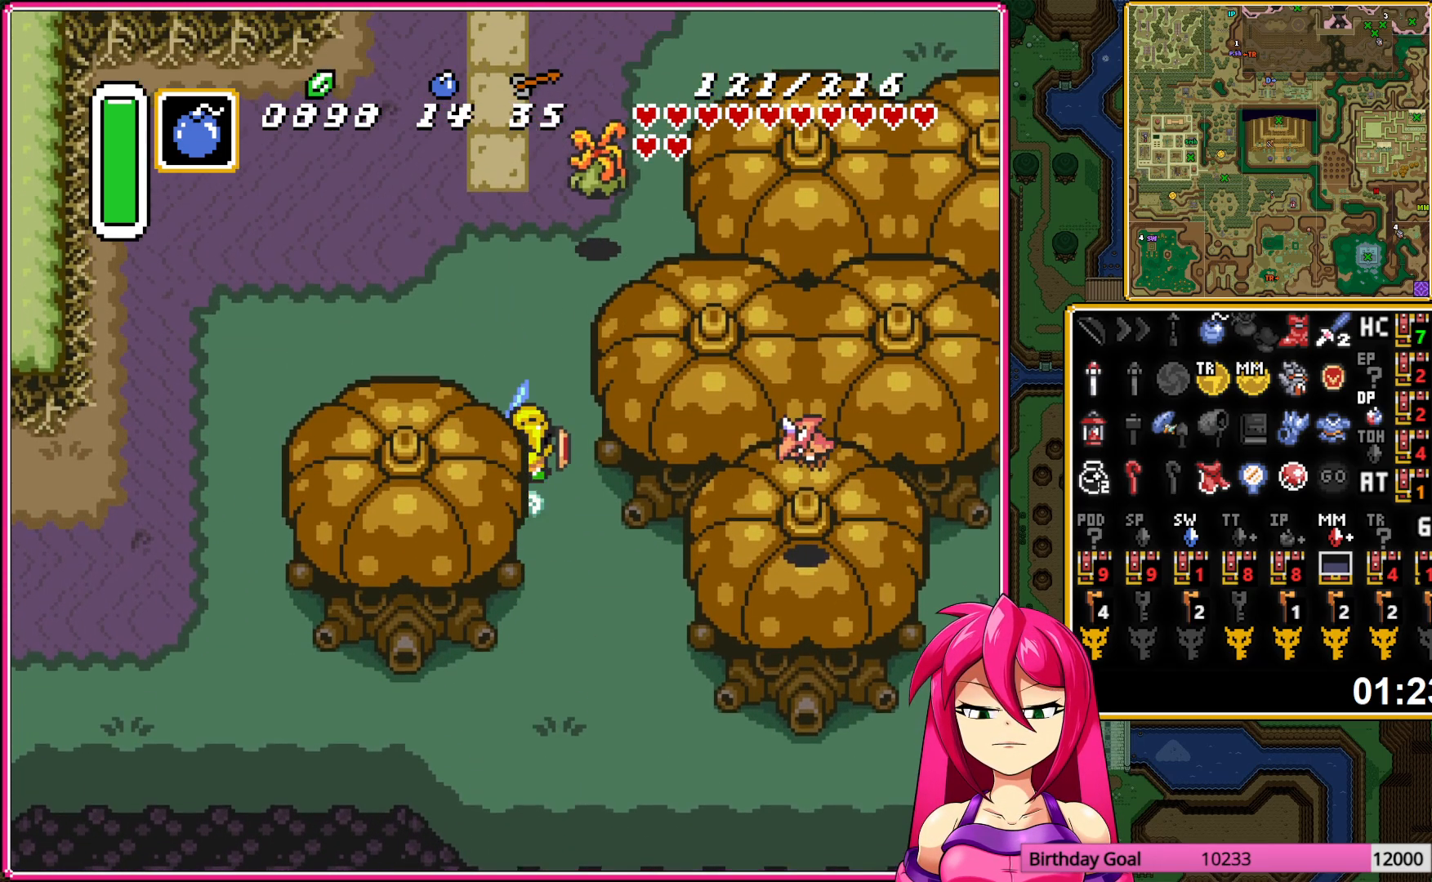
Gameplay with a controller (Nintendo layout); each line is a JSON object with the inputs held at the frame after it. "events" lists button and stick changes between this image and that frame as [ms after this image, input, new state], when the widget could be followed in between. Not read: L3 R3.
{"buttons": ["DPAD_UP", "DPAD_LEFT"], "events": [[467, "DPAD_LEFT", "down"], [467, "DPAD_UP", "down"], [500, "A", "up"]]}
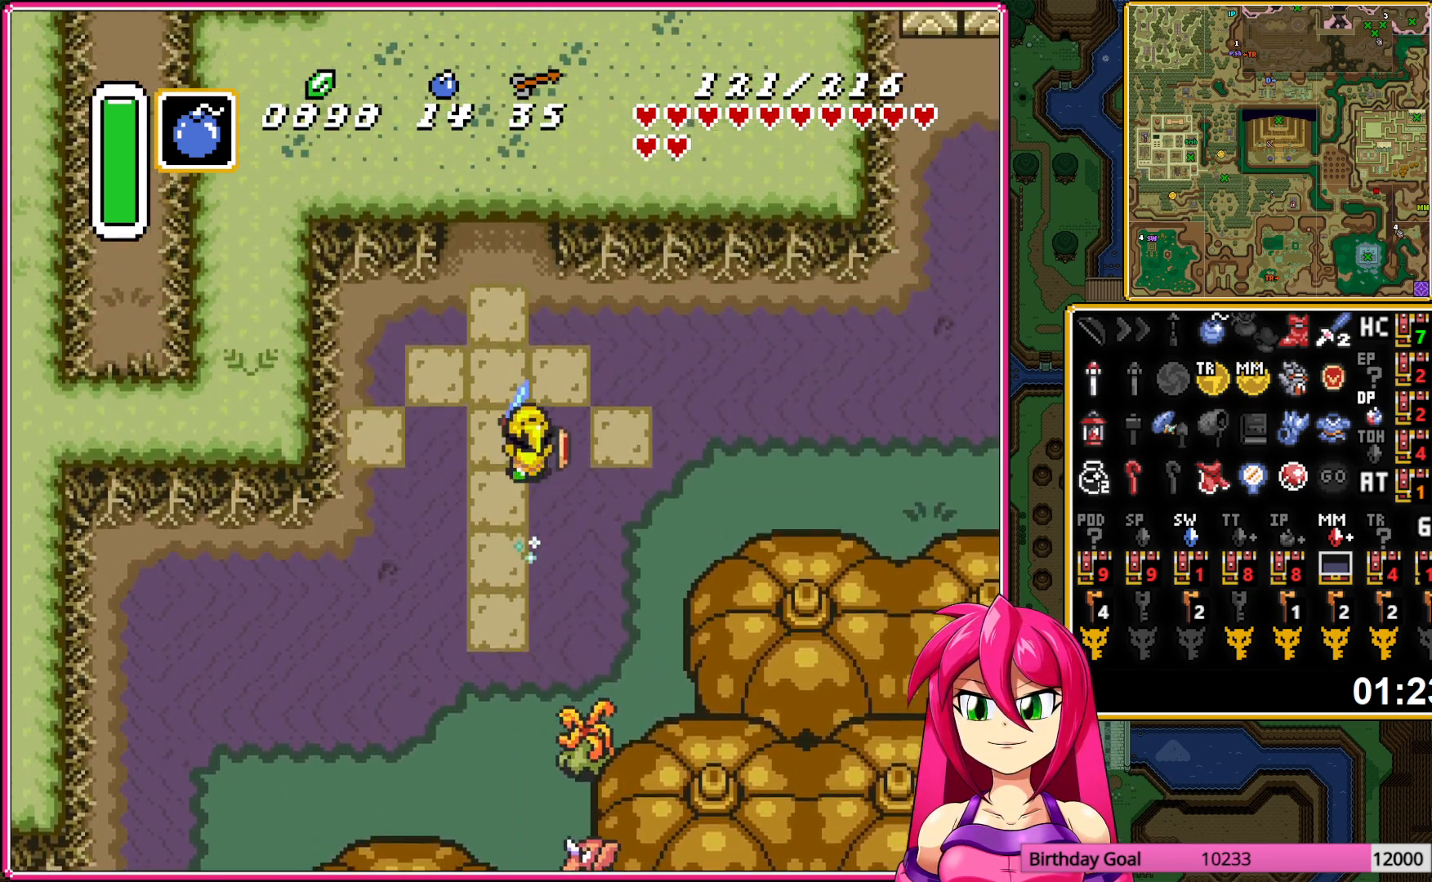
{"buttons": ["DPAD_UP"], "events": [[150, "DPAD_LEFT", "up"]]}
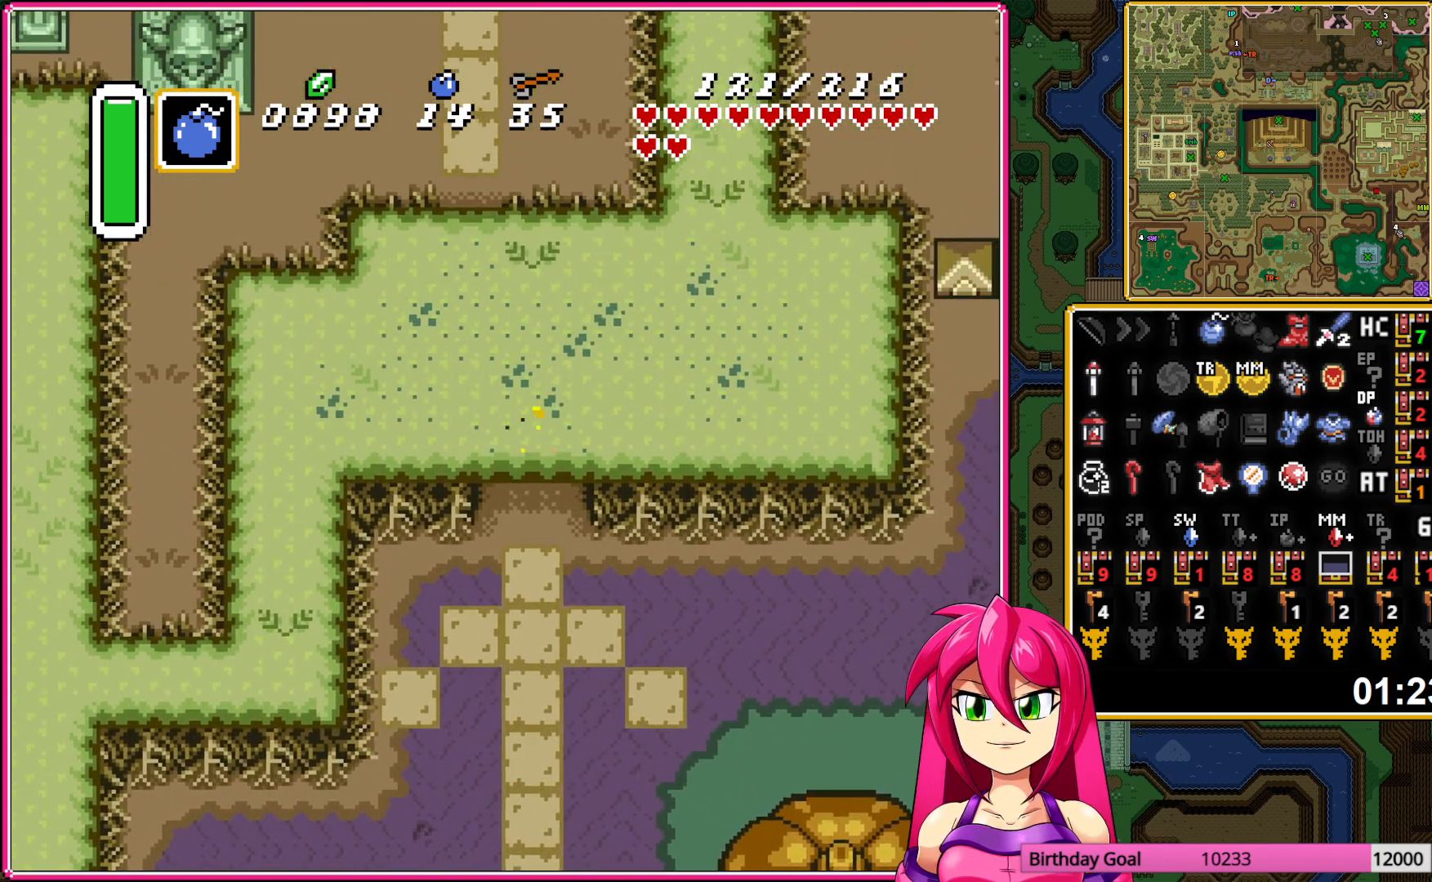
{"buttons": ["A", "DPAD_UP"], "events": [[233, "DPAD_LEFT", "down"], [400, "DPAD_LEFT", "up"], [417, "A", "down"]]}
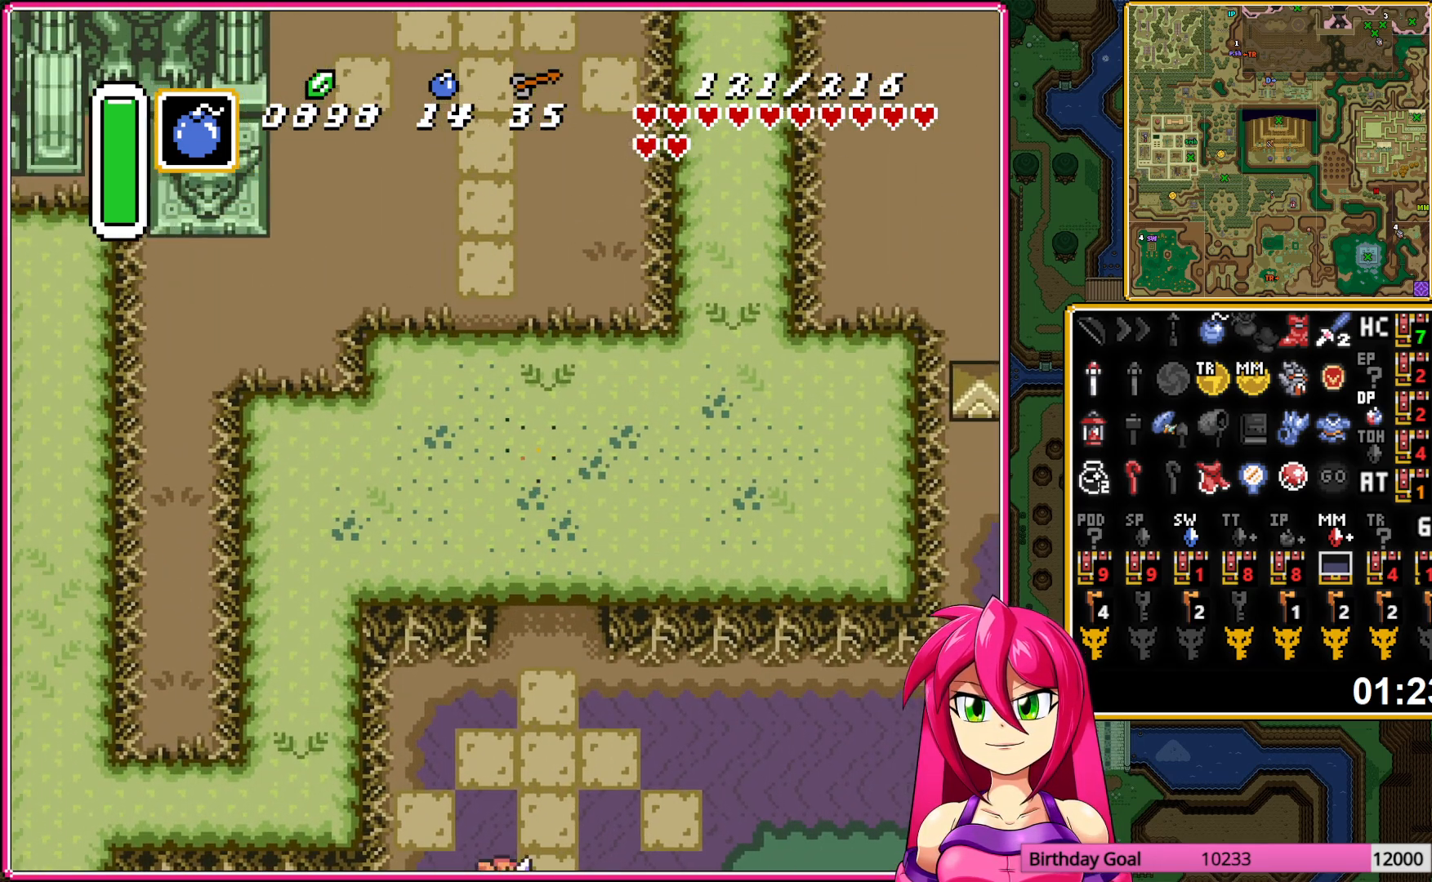
{"buttons": ["A"], "events": [[183, "DPAD_UP", "up"]]}
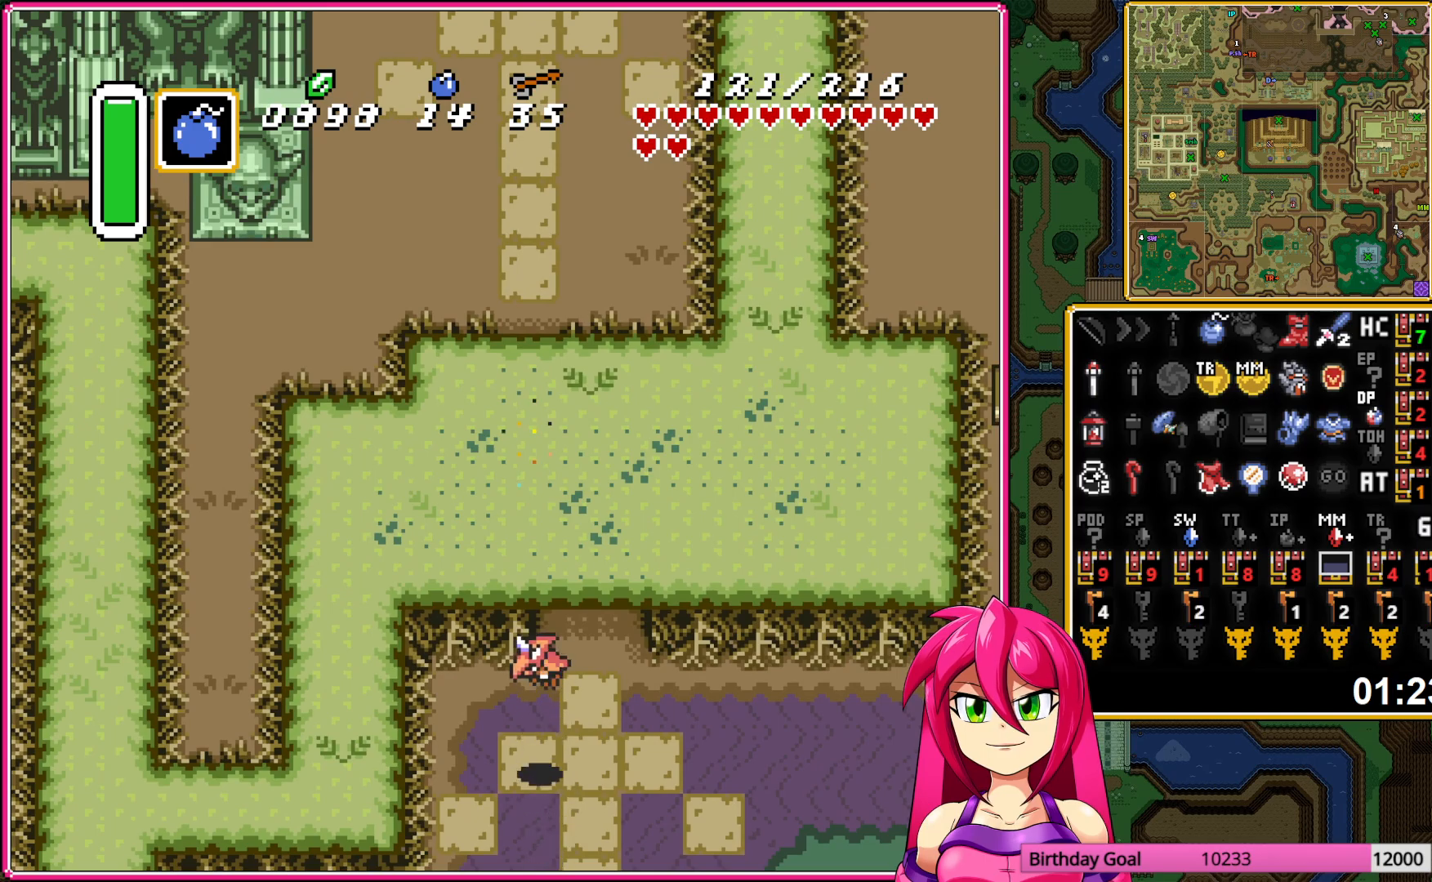
{"buttons": ["A"], "events": []}
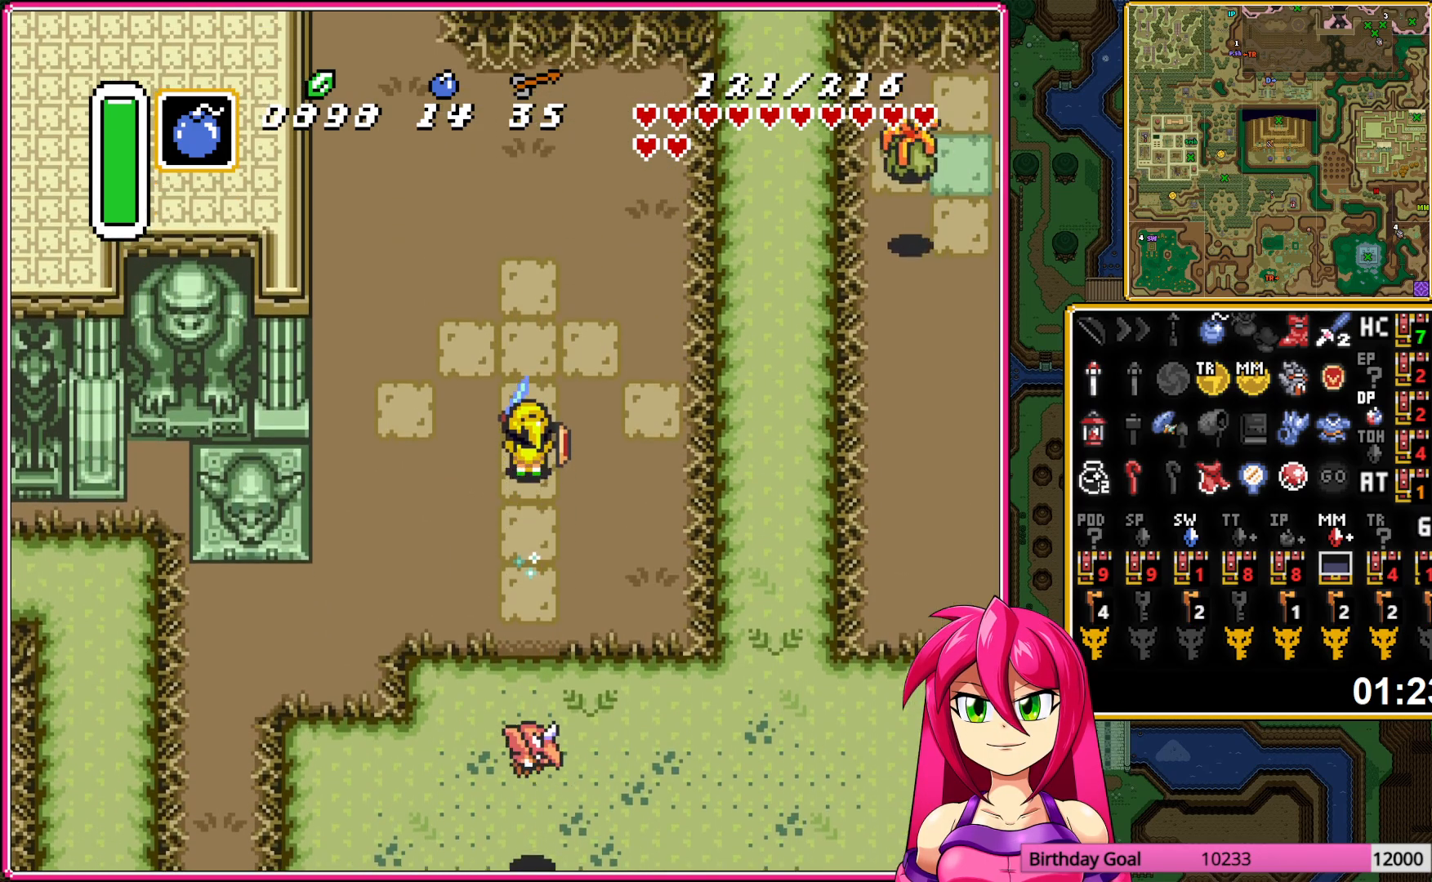
{"buttons": ["B", "DPAD_DOWN"], "events": [[100, "DPAD_DOWN", "down"], [133, "A", "up"], [500, "B", "down"]]}
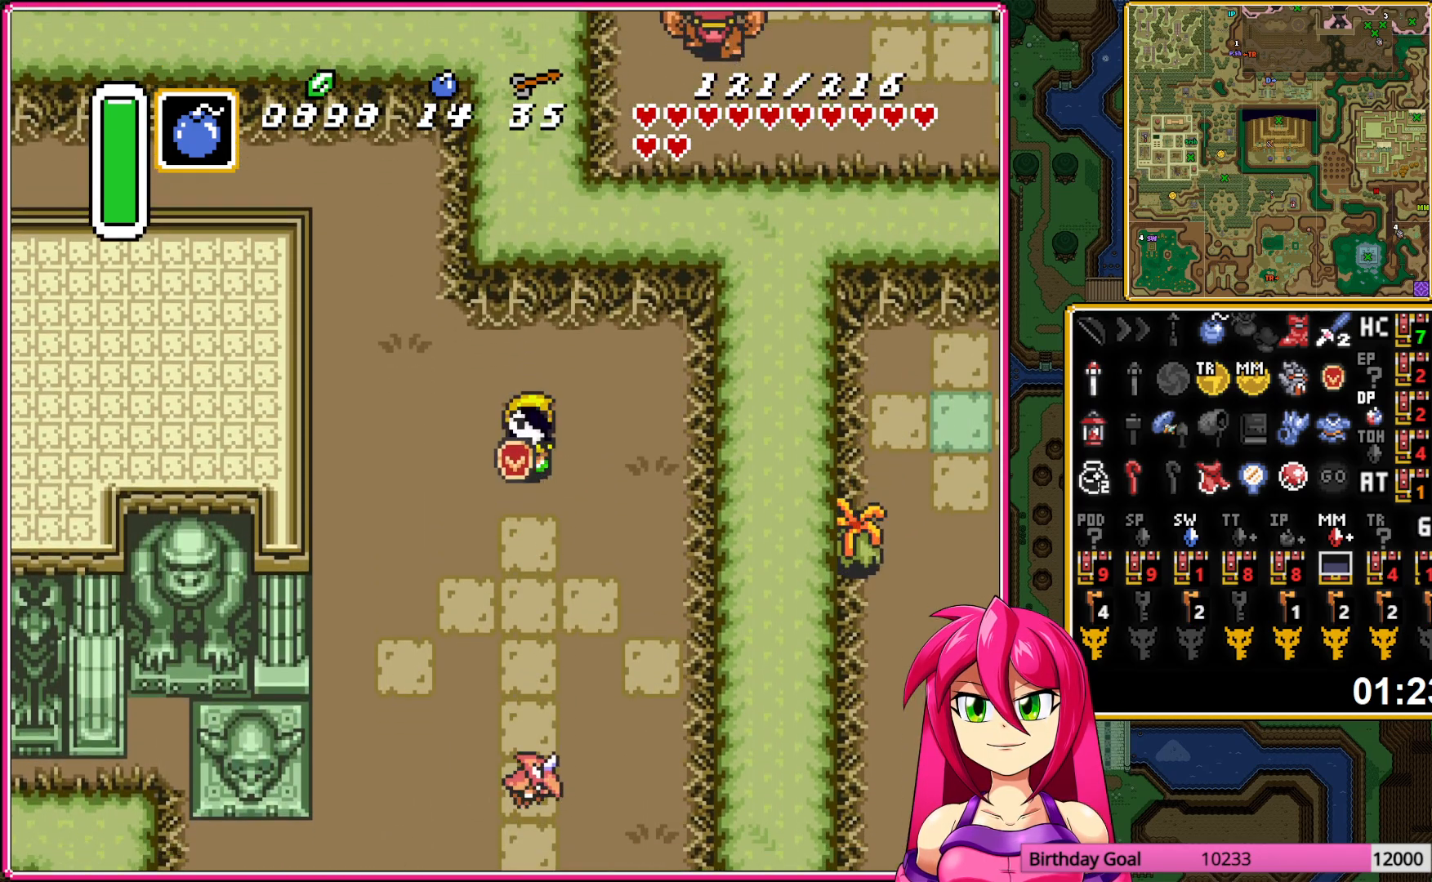
{"buttons": ["B"], "events": [[67, "DPAD_DOWN", "up"], [283, "B", "up"], [450, "B", "down"]]}
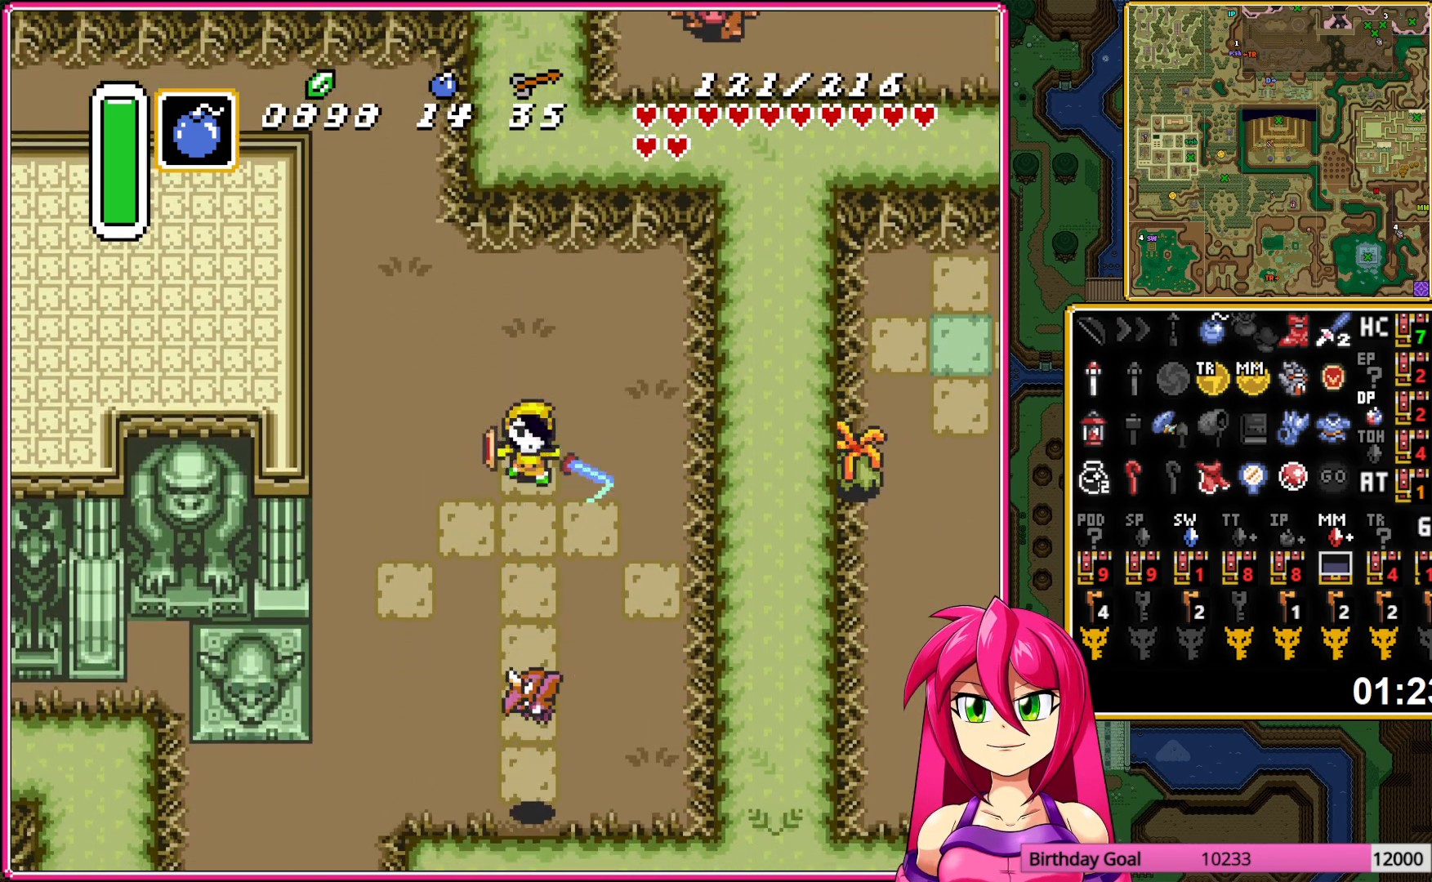
{"buttons": ["DPAD_UP"], "events": [[150, "DPAD_UP", "down"], [183, "B", "up"]]}
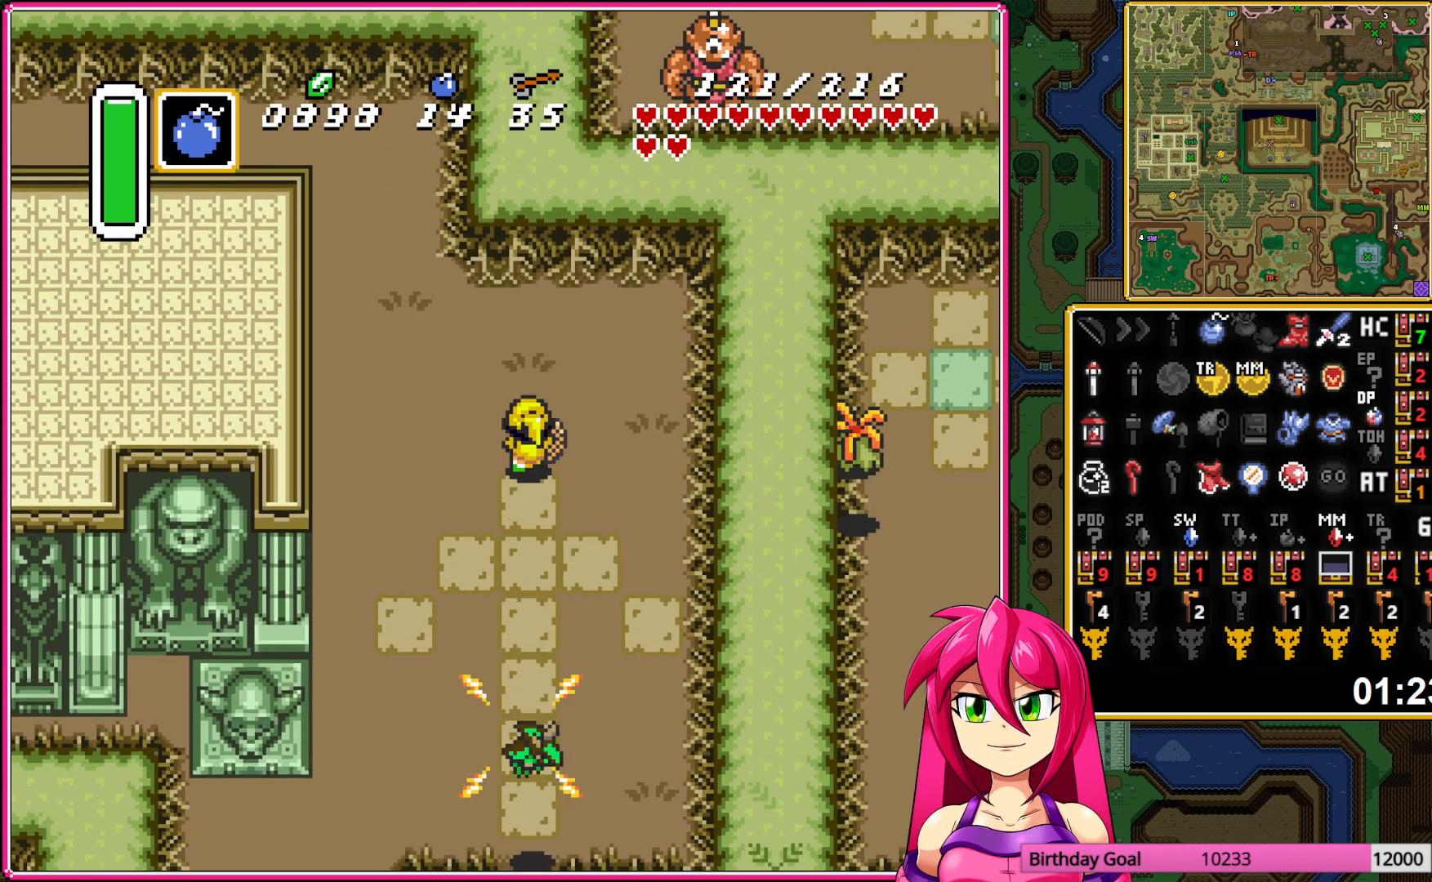
{"buttons": [], "events": [[50, "DPAD_UP", "up"], [67, "DPAD_LEFT", "down"], [167, "DPAD_DOWN", "down"], [167, "DPAD_LEFT", "up"], [283, "B", "down"], [367, "DPAD_DOWN", "up"], [467, "B", "up"]]}
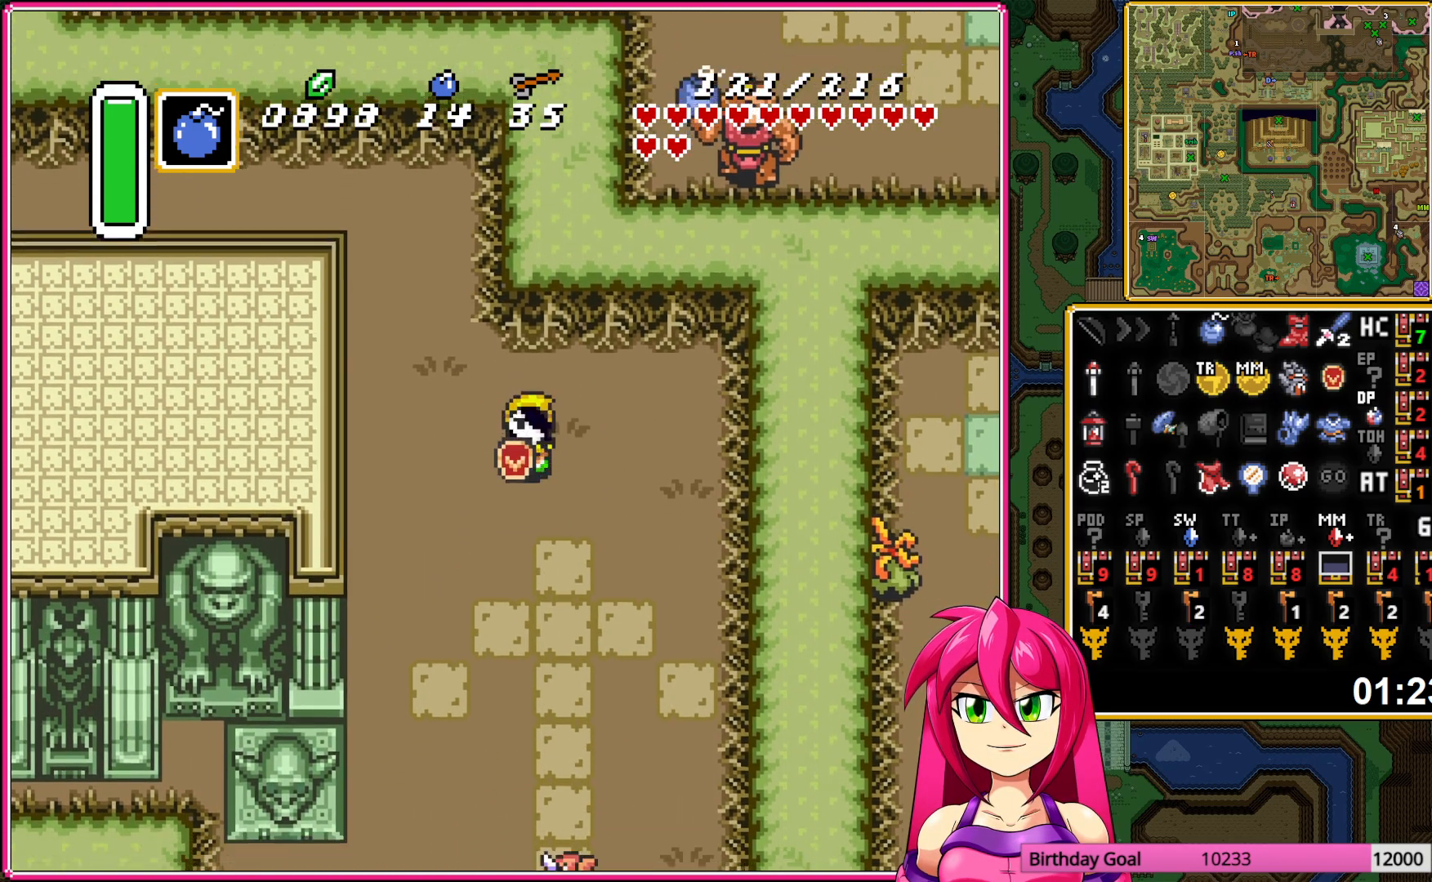
{"buttons": ["DPAD_UP"], "events": [[133, "DPAD_LEFT", "down"], [217, "DPAD_UP", "down"], [500, "DPAD_LEFT", "up"]]}
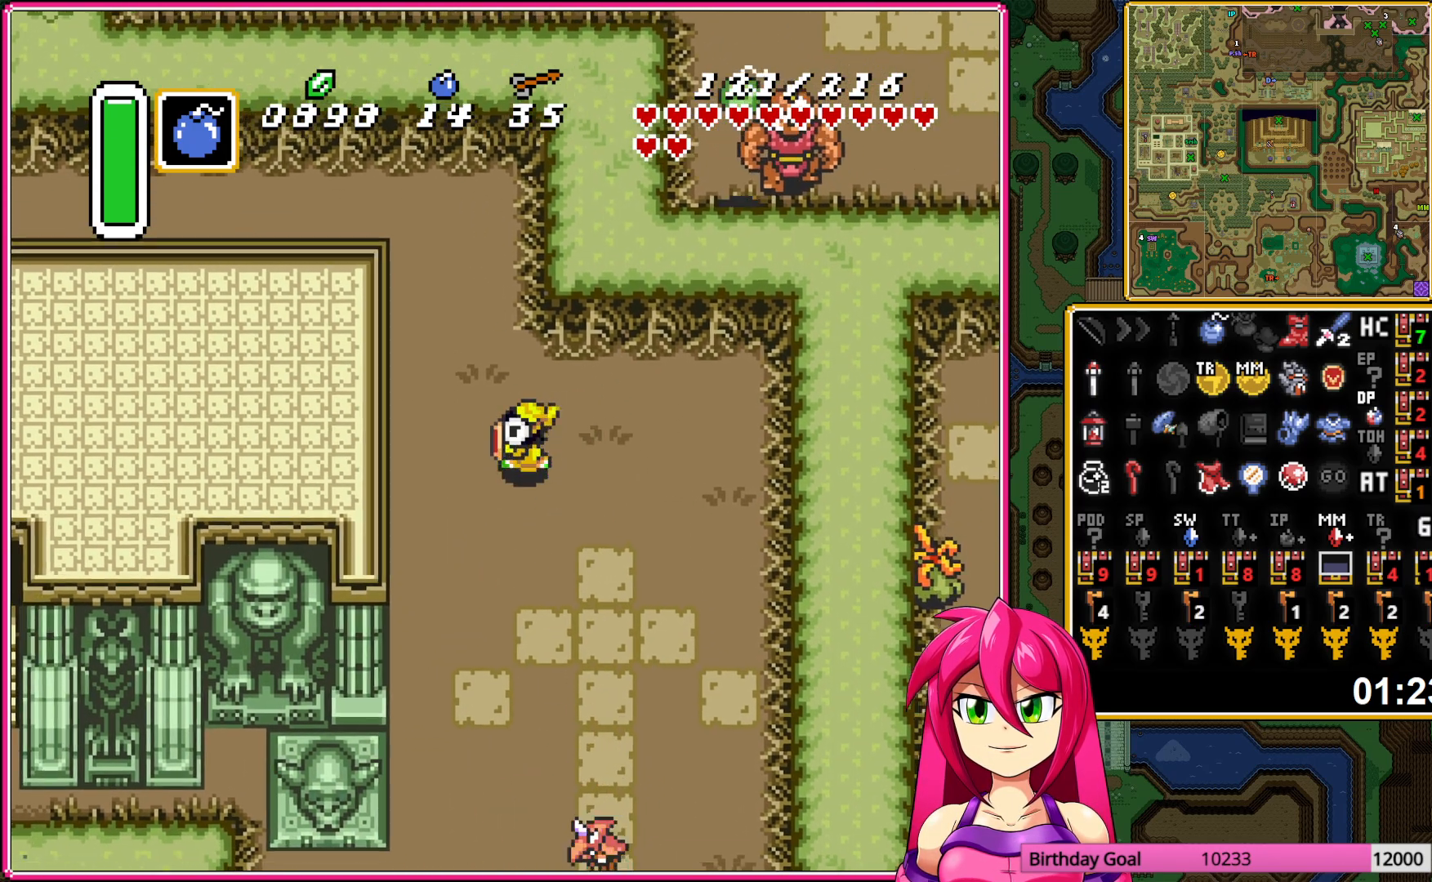
{"buttons": ["DPAD_UP"], "events": []}
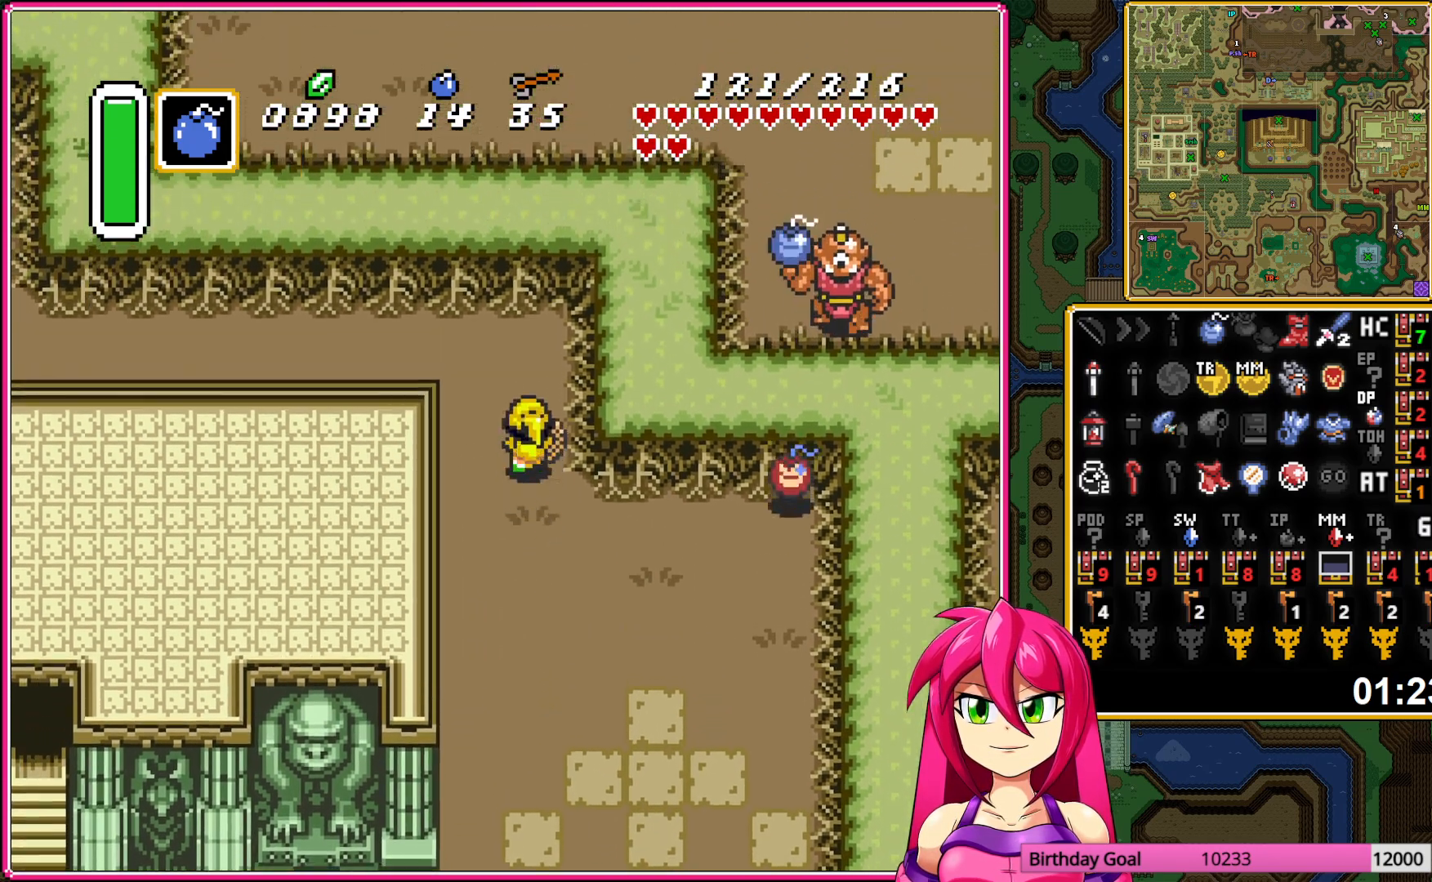
{"buttons": ["A"], "events": [[33, "DPAD_LEFT", "down"], [50, "DPAD_UP", "up"], [100, "A", "down"], [250, "DPAD_LEFT", "up"]]}
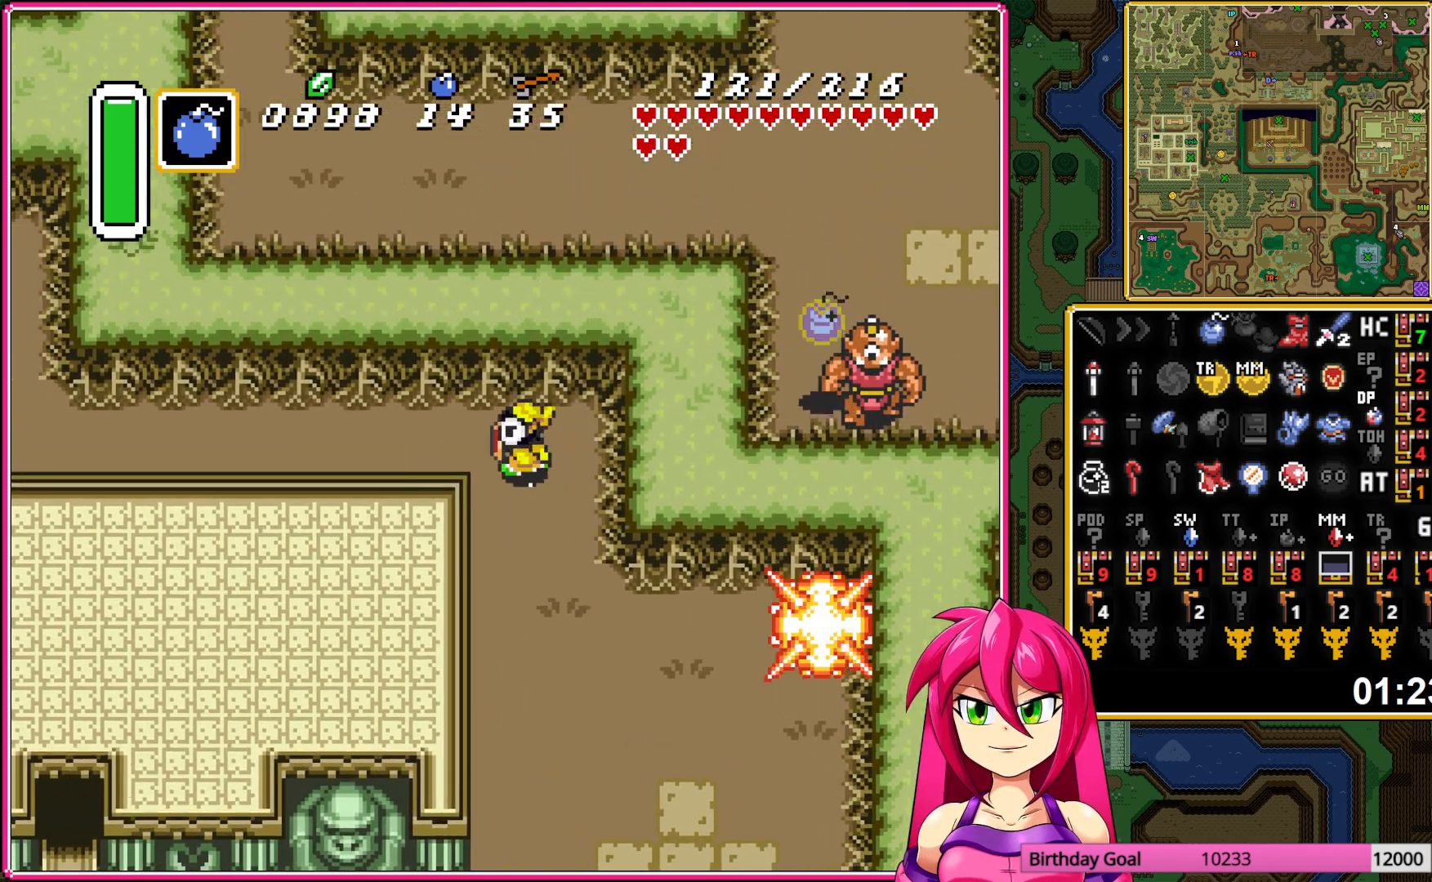
{"buttons": ["A"], "events": []}
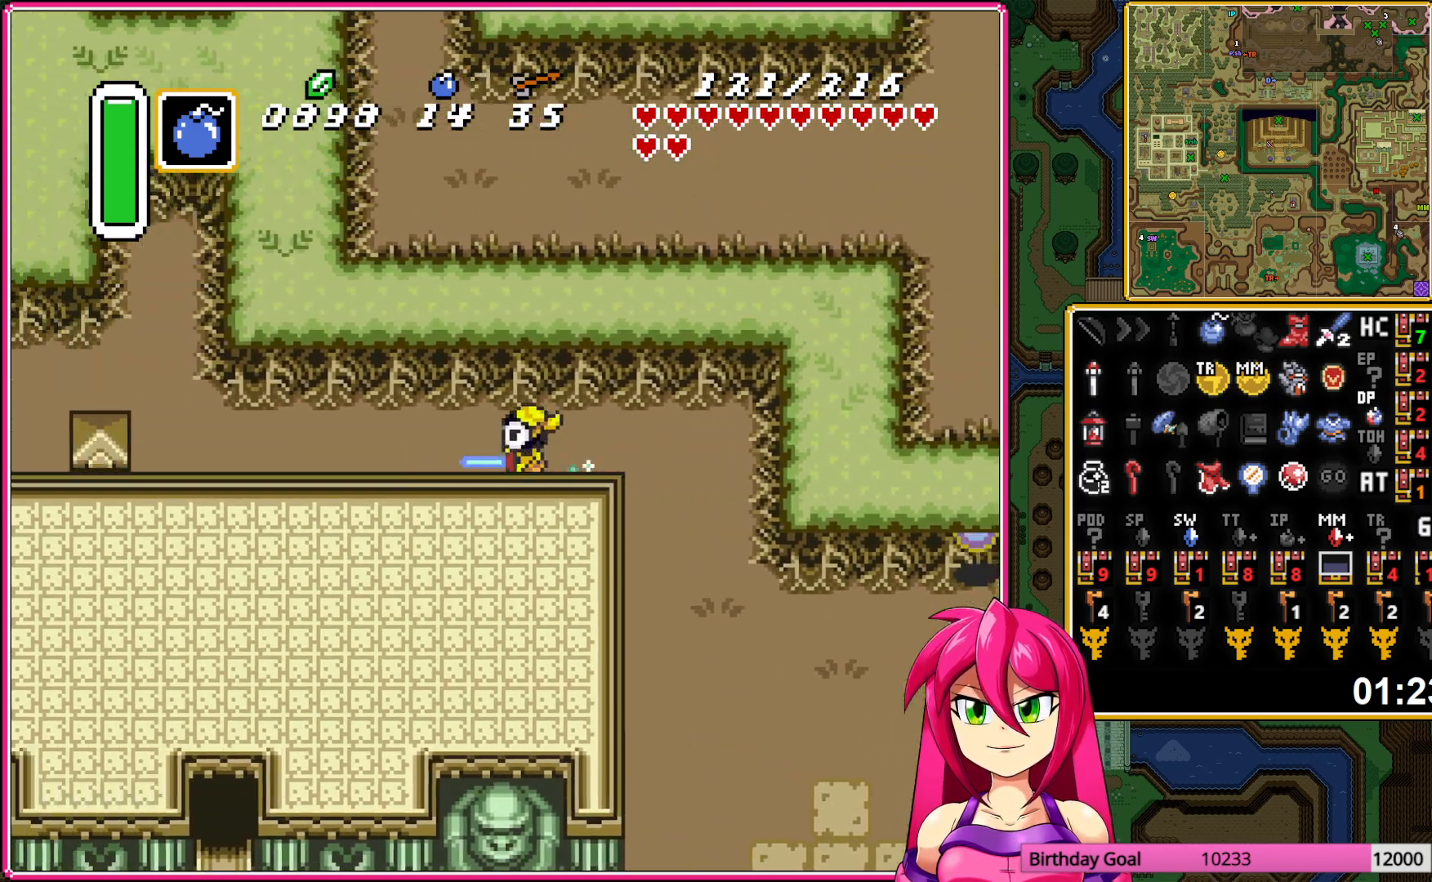
{"buttons": ["A", "DPAD_LEFT"], "events": [[83, "A", "up"], [83, "DPAD_LEFT", "down"], [100, "DPAD_UP", "down"], [433, "A", "down"], [467, "DPAD_UP", "up"]]}
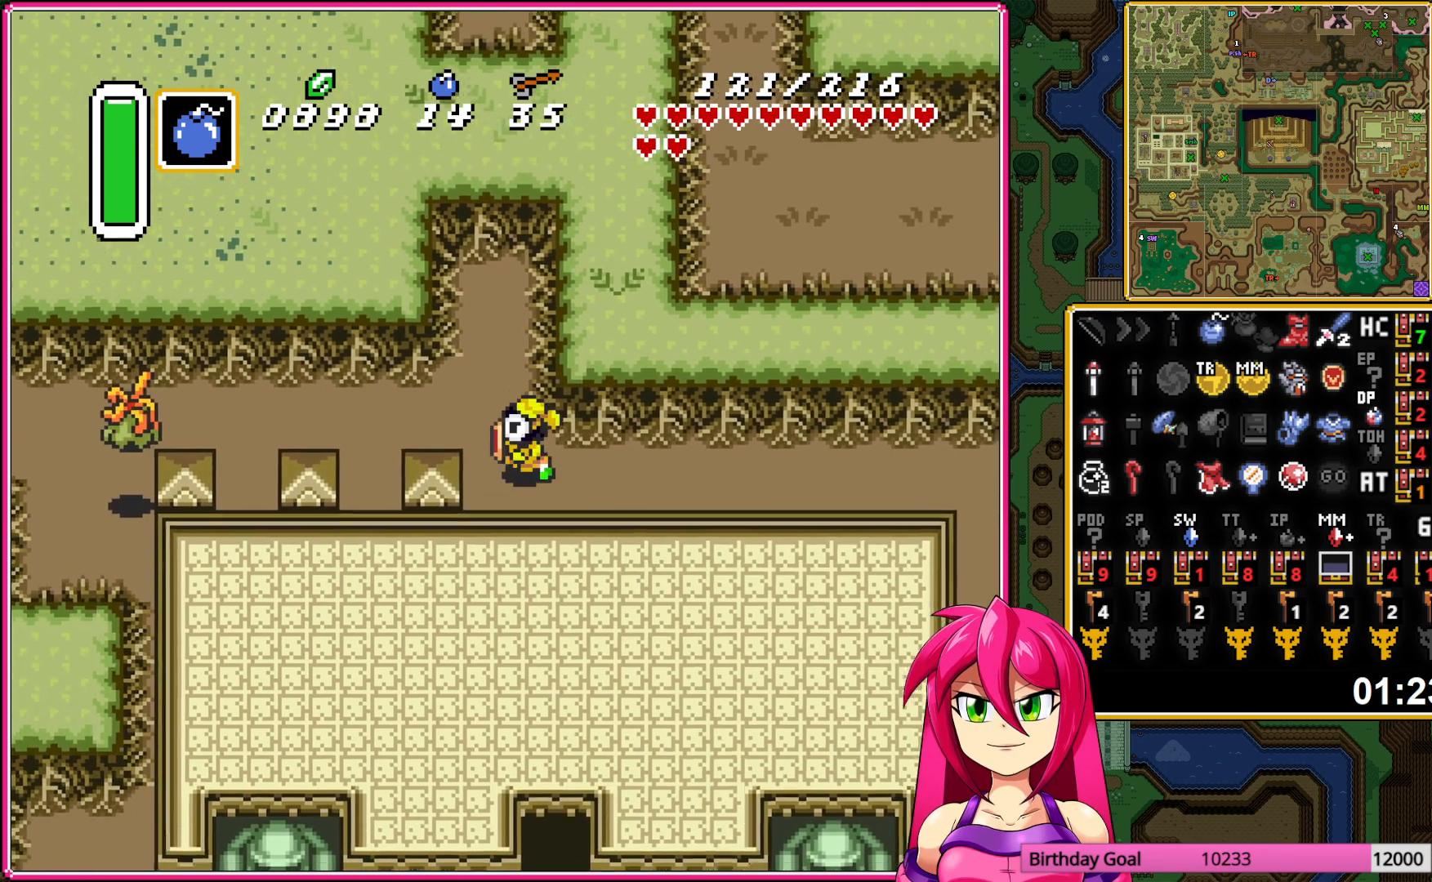
{"buttons": ["A"], "events": [[150, "DPAD_LEFT", "up"]]}
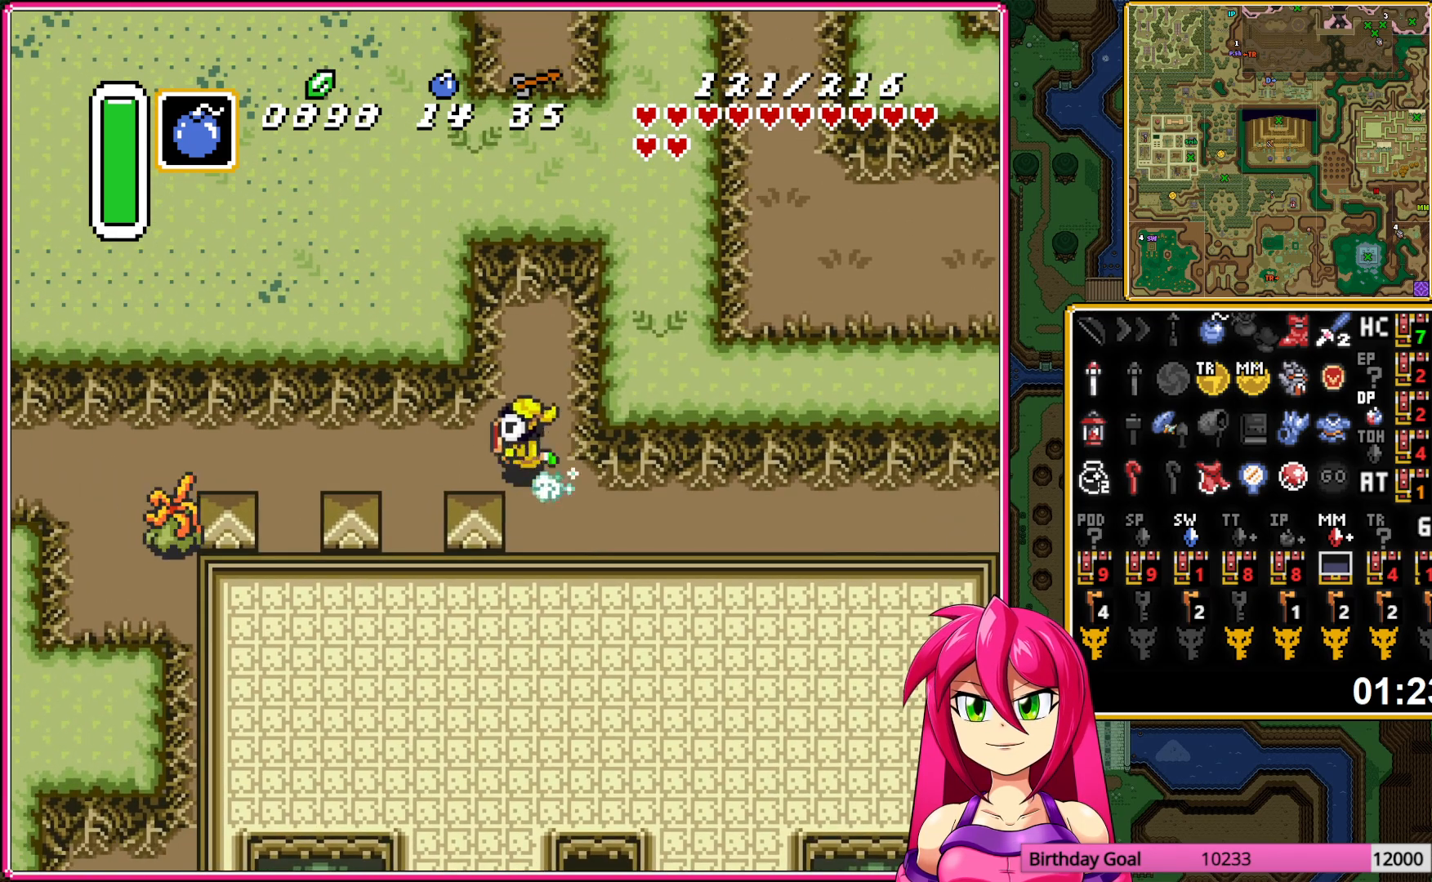
{"buttons": [], "events": [[183, "A", "up"]]}
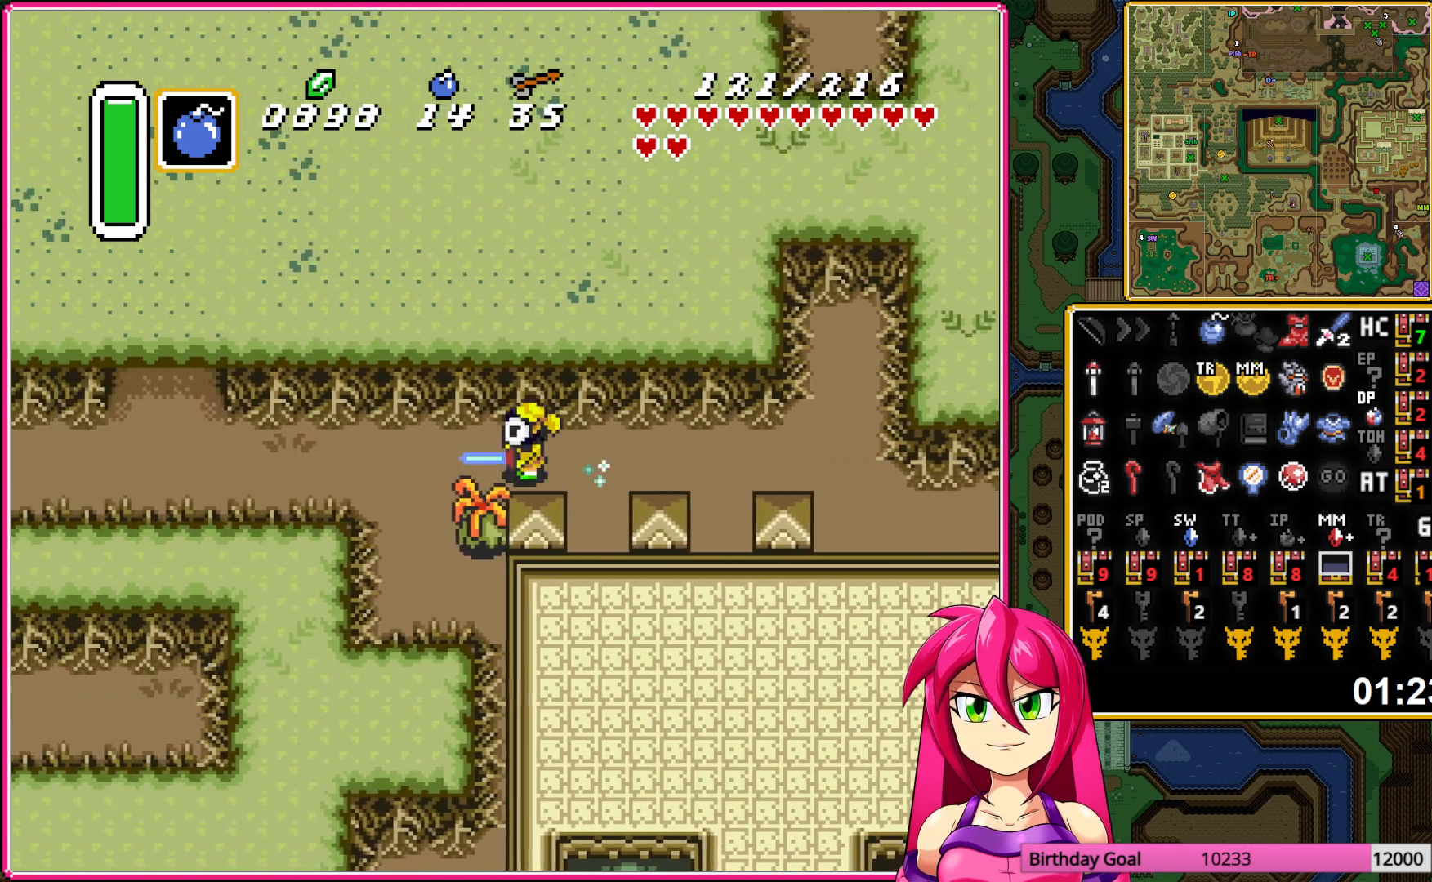
{"buttons": ["DPAD_UP", "DPAD_LEFT"], "events": [[467, "DPAD_LEFT", "down"], [467, "DPAD_UP", "down"]]}
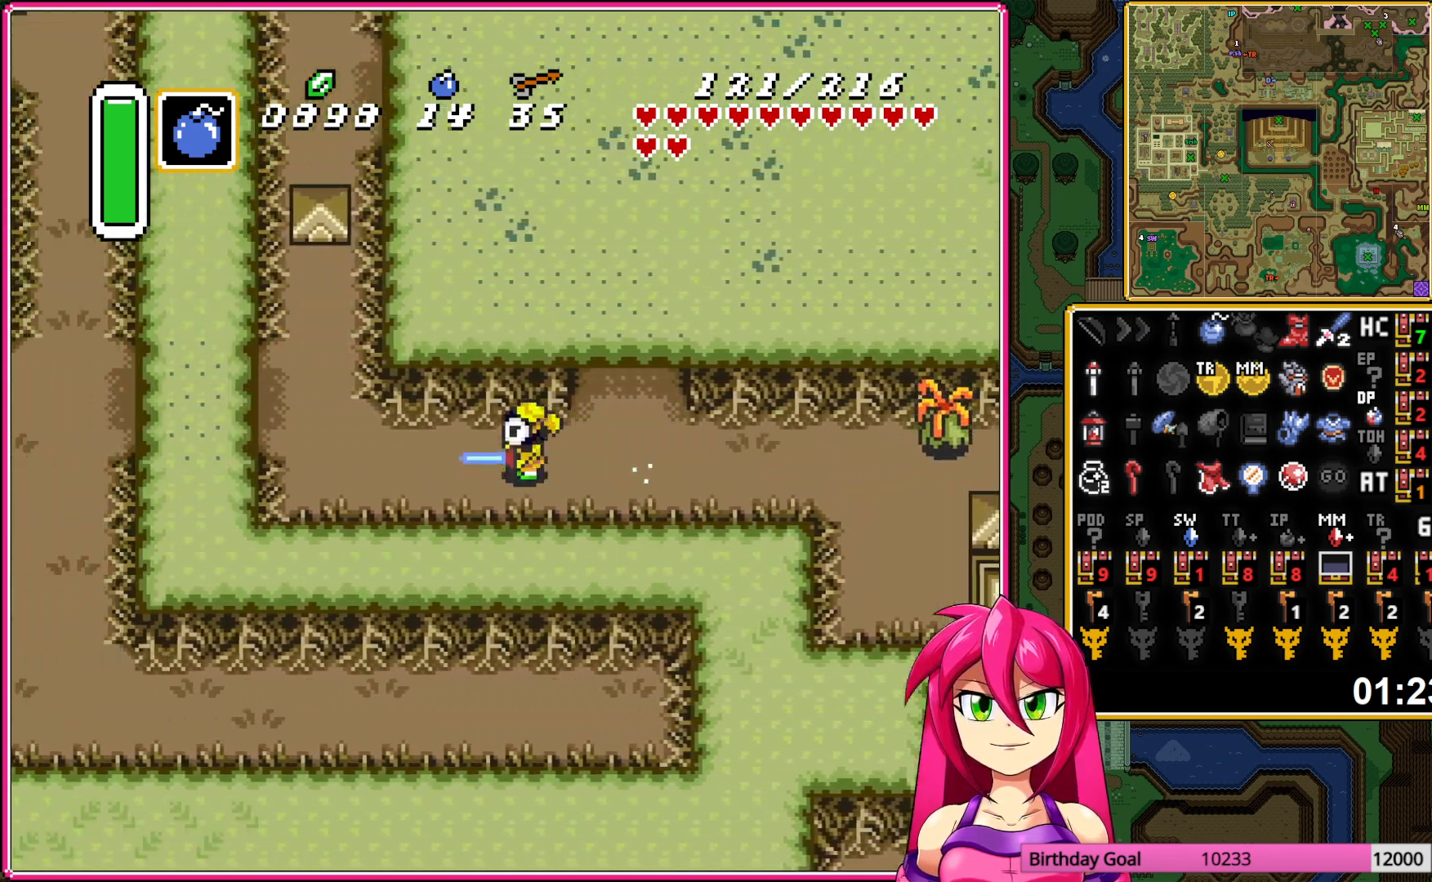
{"buttons": ["DPAD_LEFT"], "events": [[117, "DPAD_UP", "up"]]}
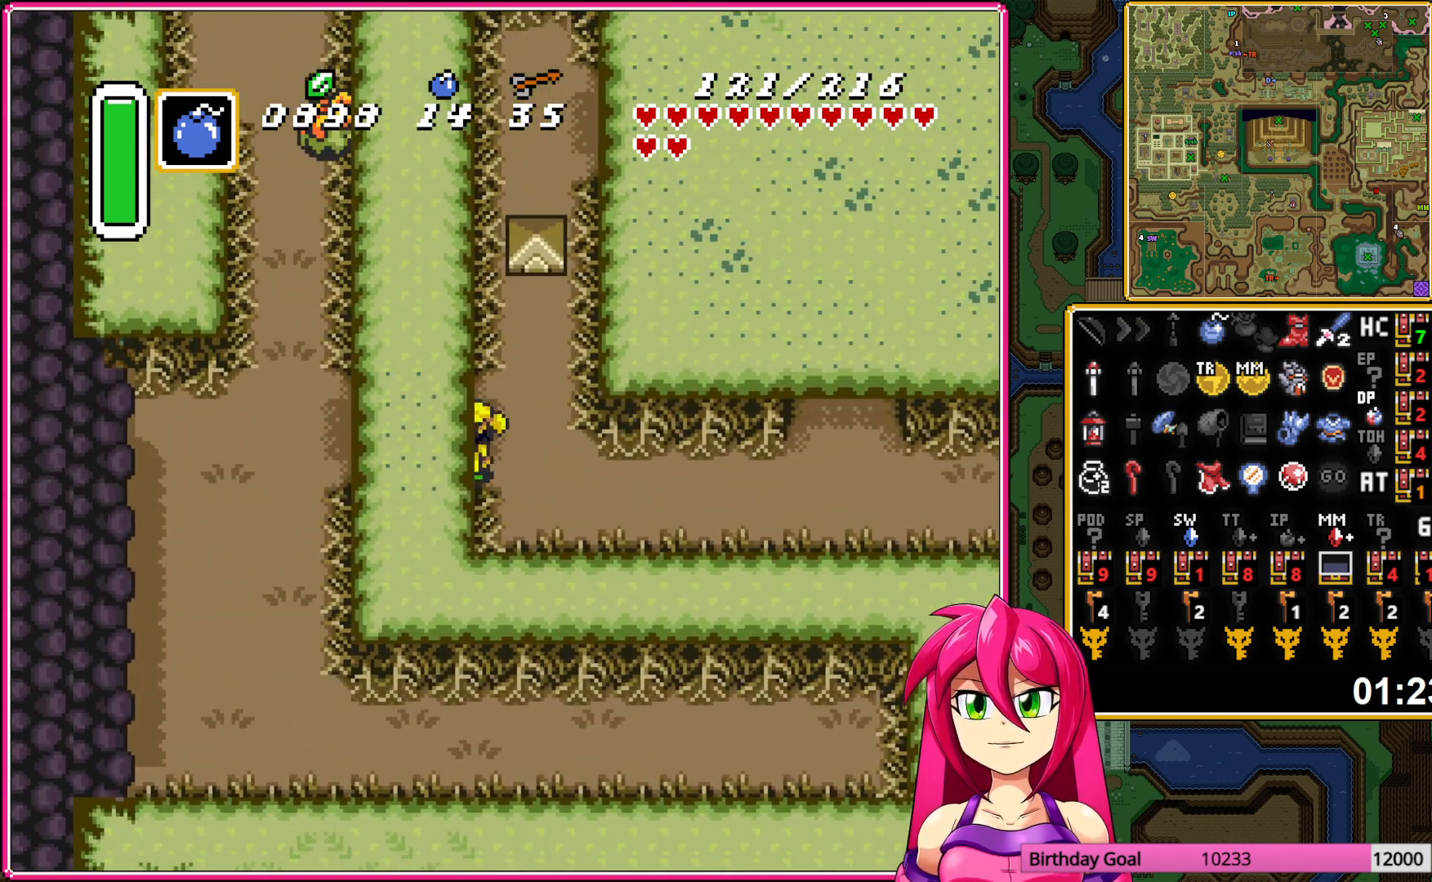
{"buttons": ["A"], "events": [[183, "A", "down"], [200, "DPAD_UP", "down"], [233, "DPAD_LEFT", "up"], [450, "DPAD_UP", "up"]]}
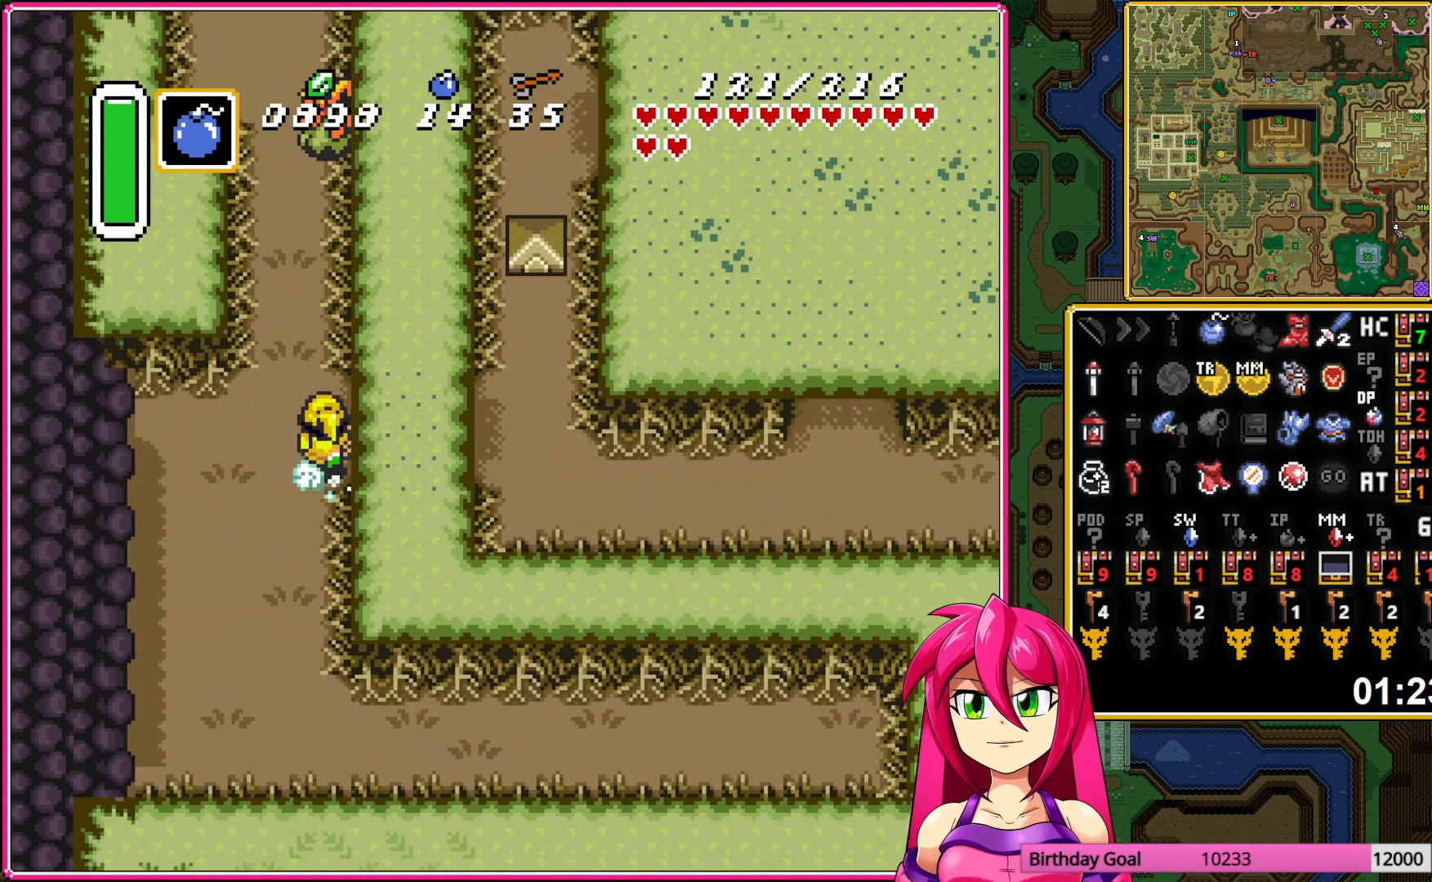
{"buttons": [], "events": [[450, "A", "up"]]}
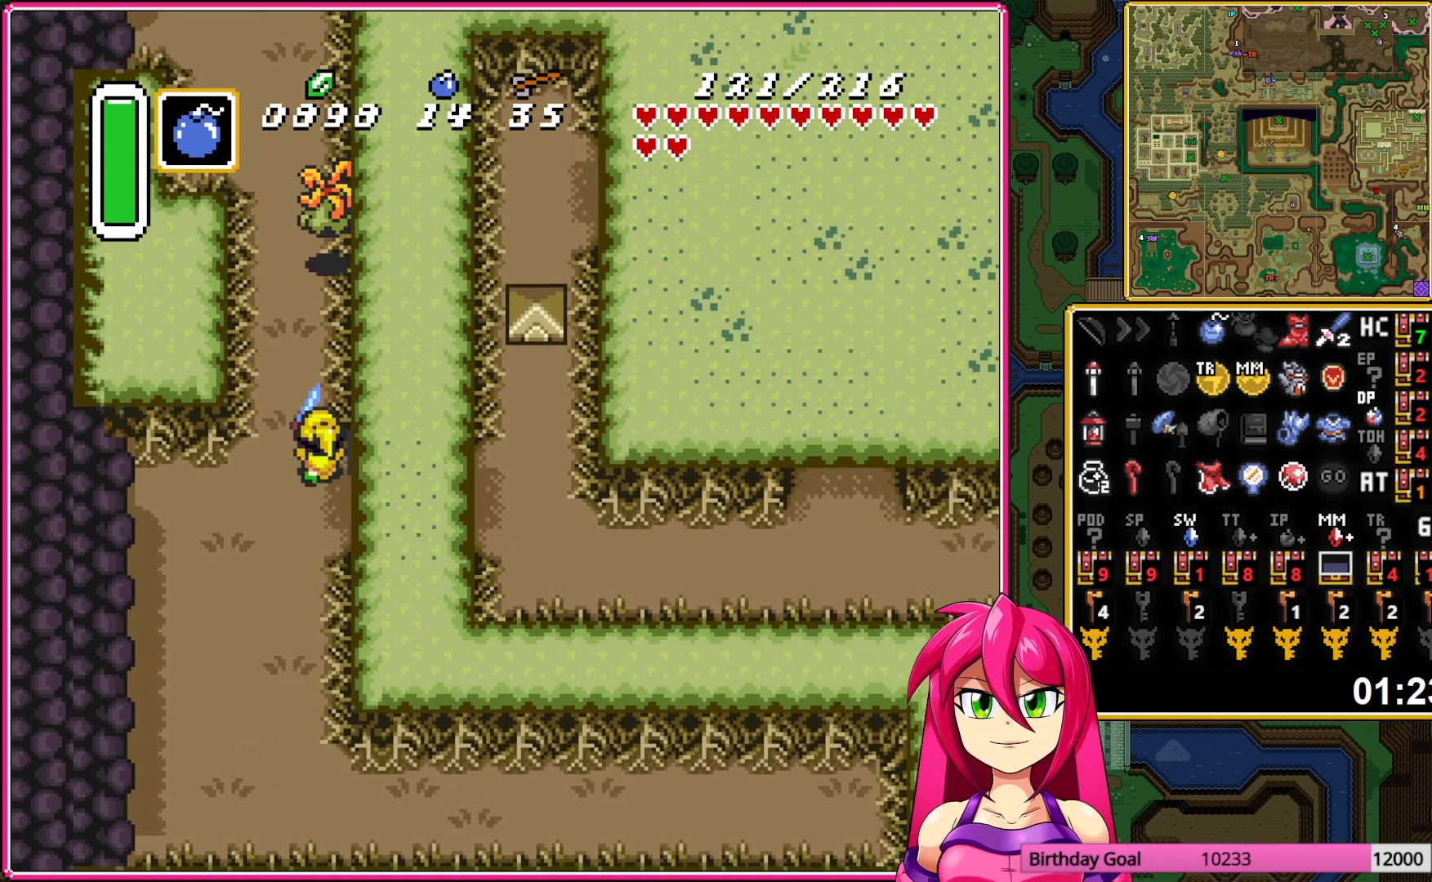
{"buttons": [], "events": []}
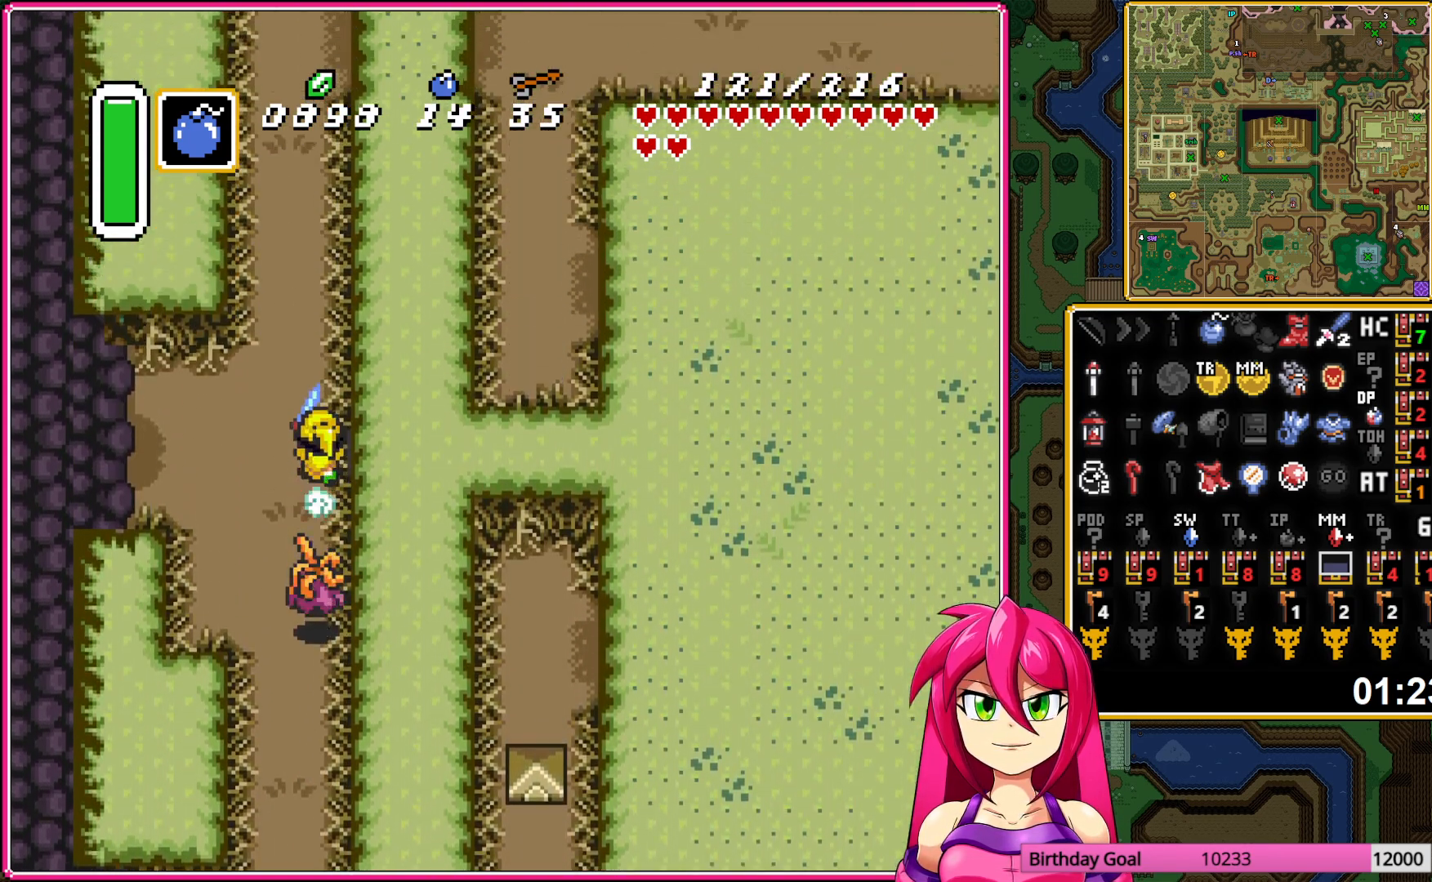
{"buttons": ["DPAD_RIGHT"], "events": [[167, "DPAD_RIGHT", "down"]]}
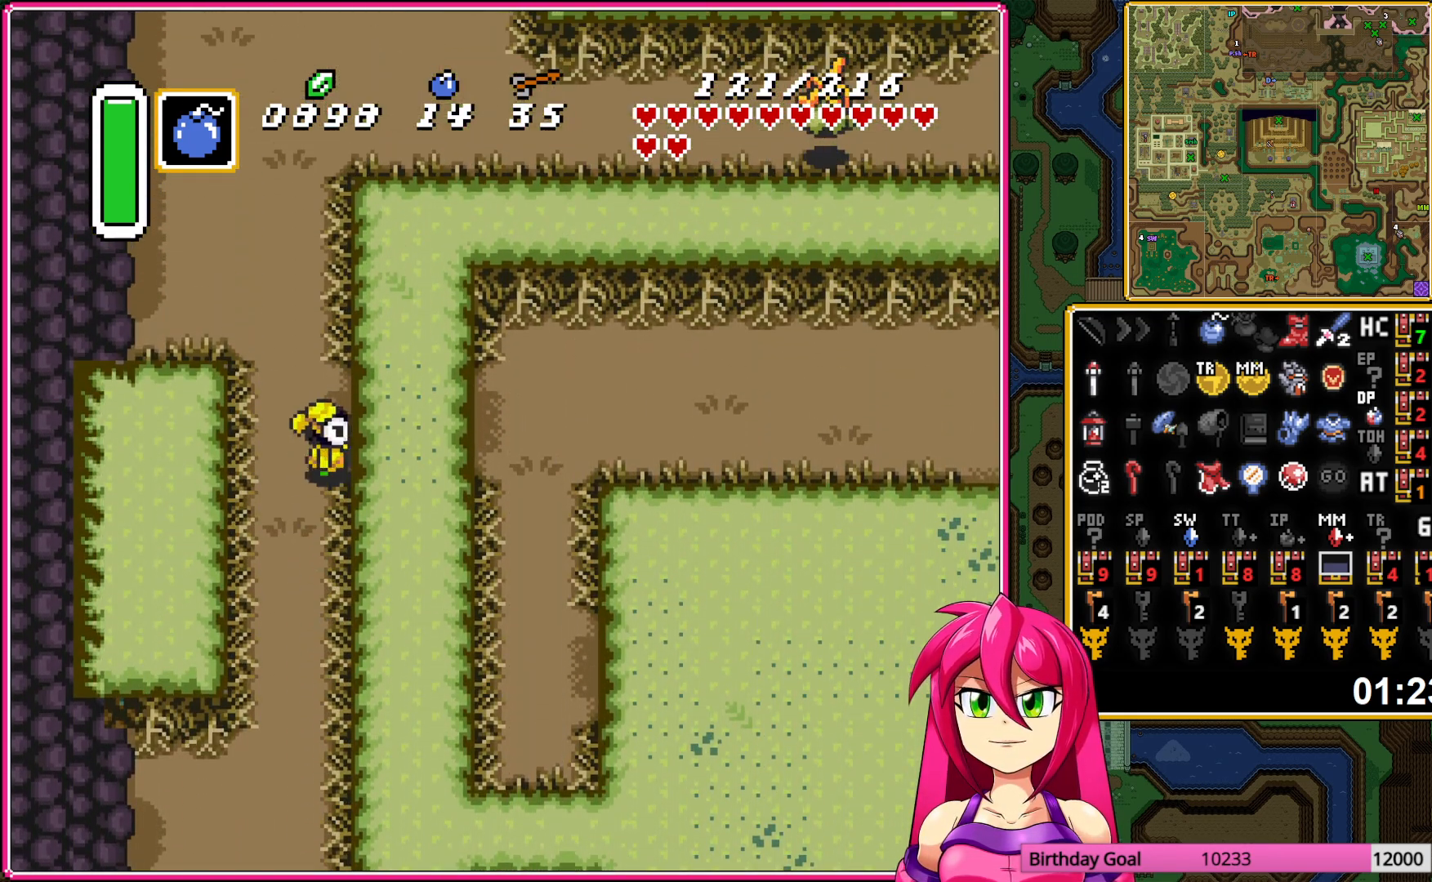
{"buttons": ["DPAD_DOWN"], "events": [[217, "DPAD_DOWN", "down"], [250, "DPAD_RIGHT", "up"]]}
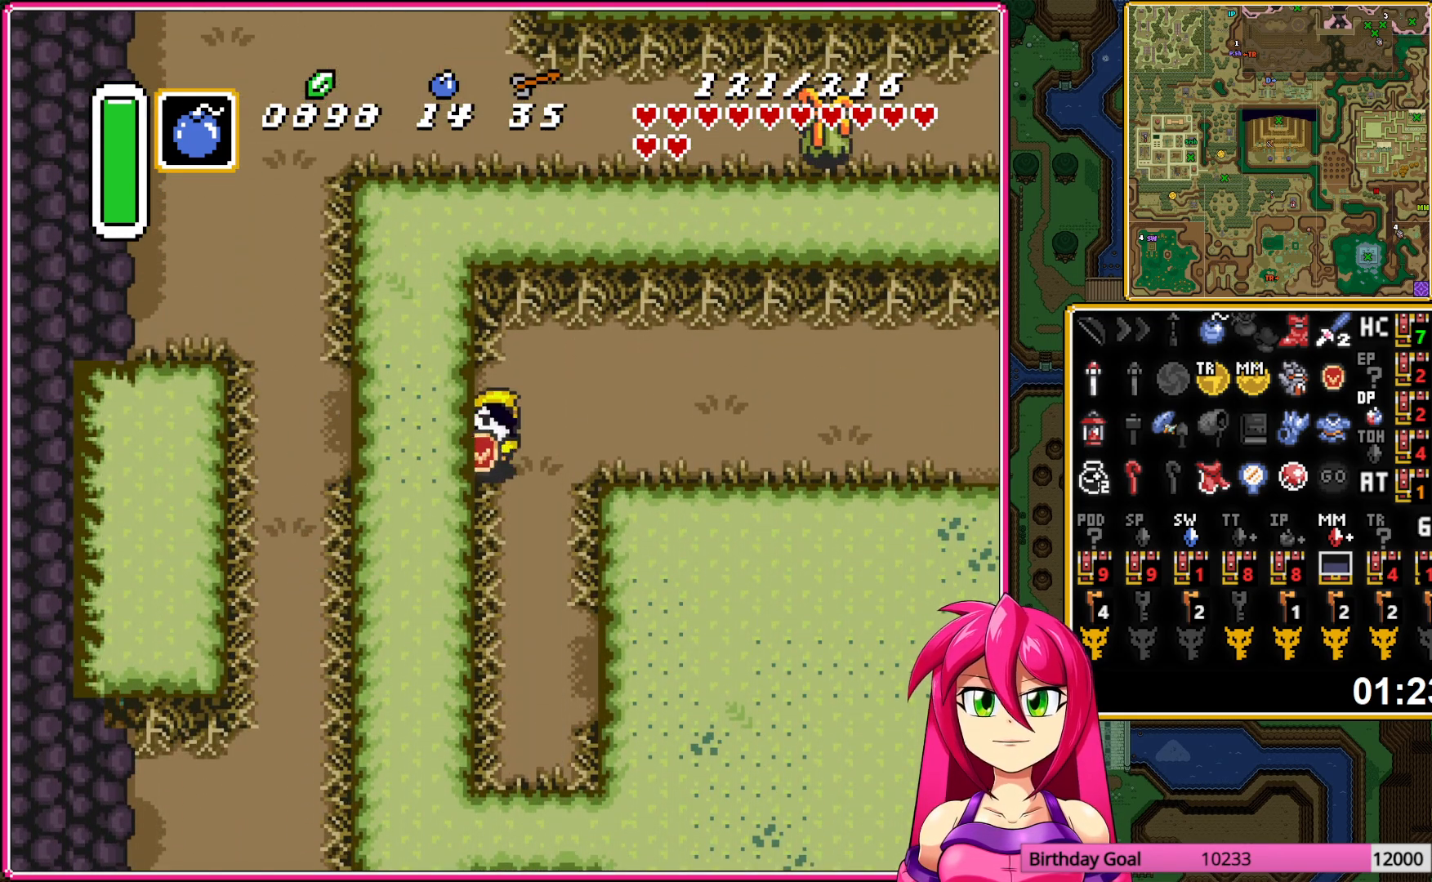
{"buttons": ["DPAD_DOWN", "DPAD_RIGHT"], "events": [[150, "DPAD_RIGHT", "down"]]}
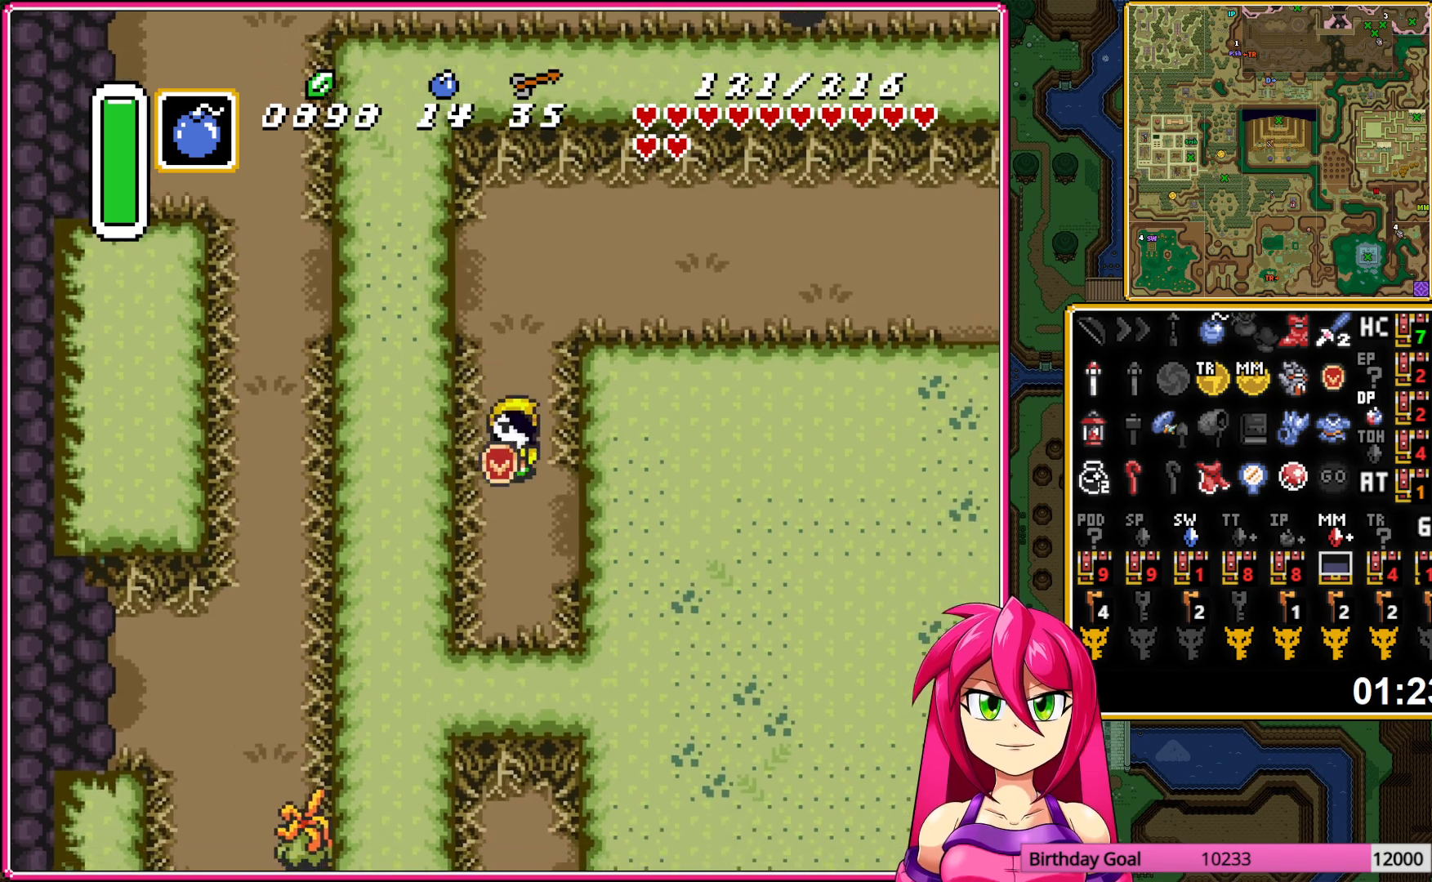
{"buttons": ["DPAD_DOWN", "DPAD_RIGHT"], "events": []}
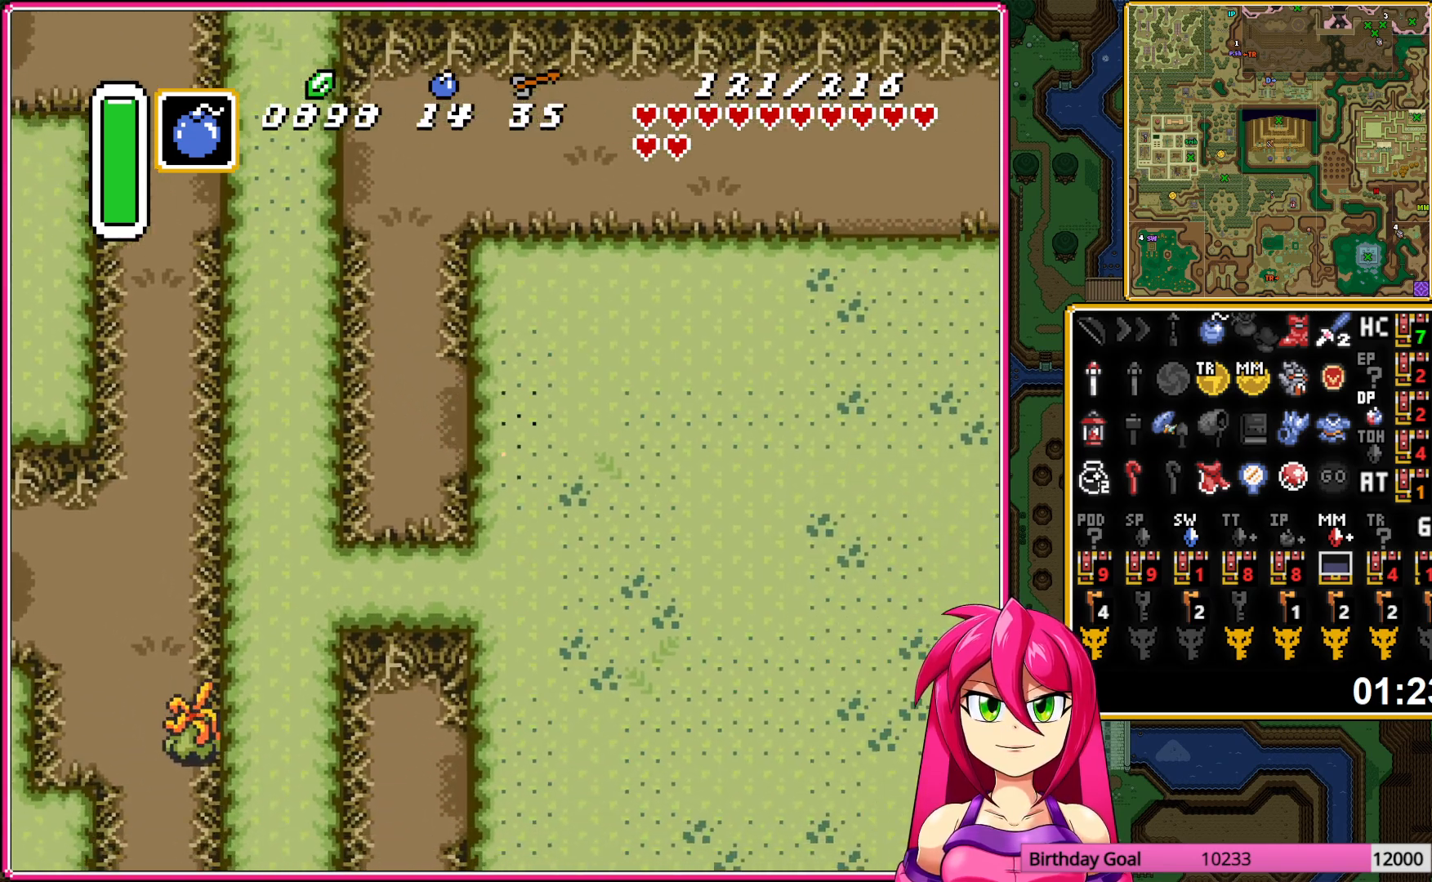
{"buttons": ["DPAD_DOWN"], "events": [[483, "DPAD_RIGHT", "up"]]}
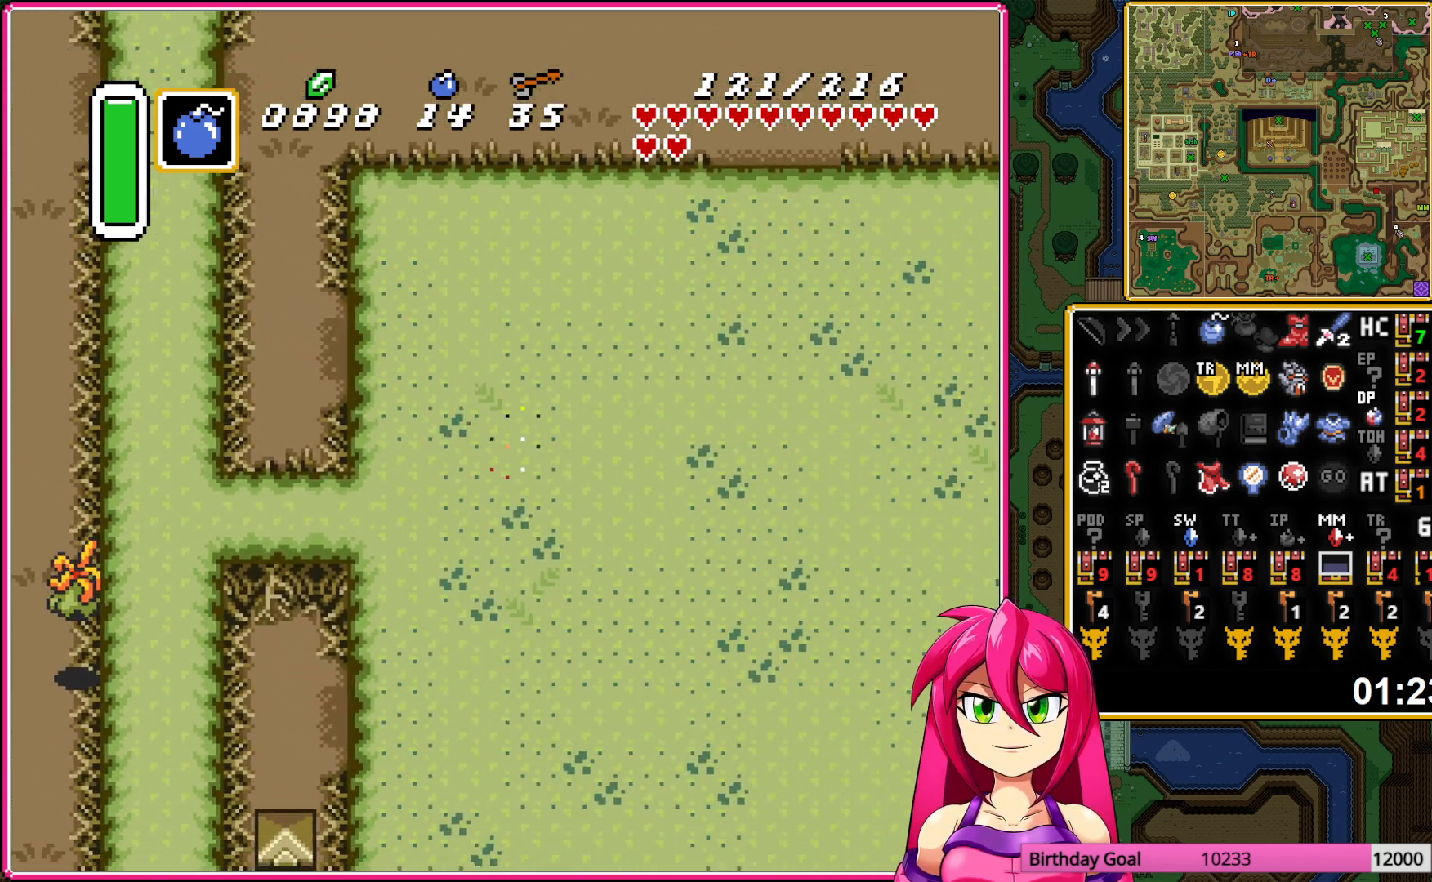
{"buttons": ["A", "DPAD_RIGHT"], "events": [[400, "A", "down"], [417, "DPAD_RIGHT", "down"], [467, "DPAD_DOWN", "up"]]}
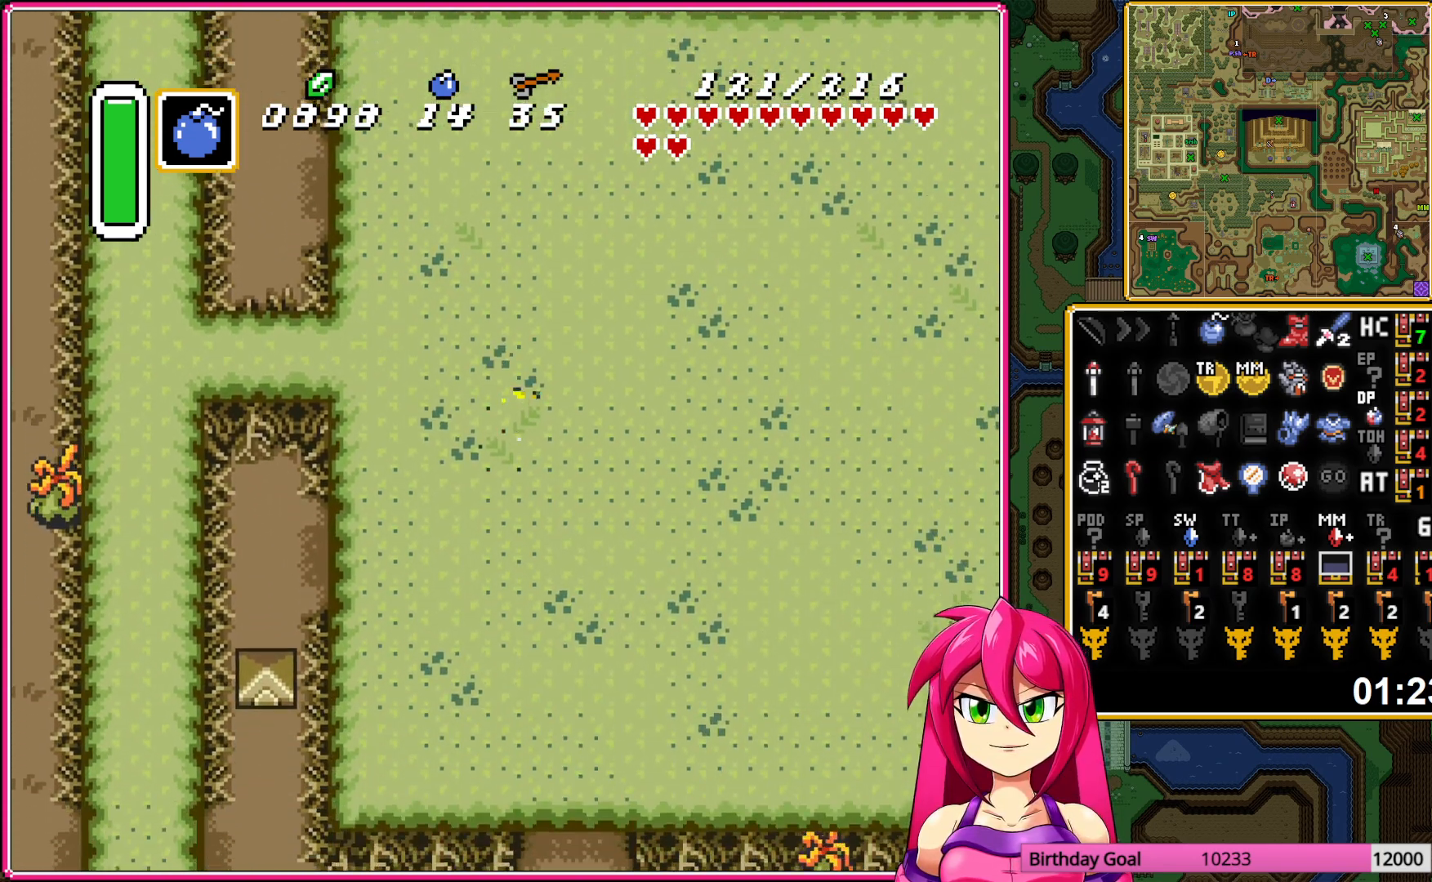
{"buttons": ["A"], "events": [[167, "DPAD_RIGHT", "up"]]}
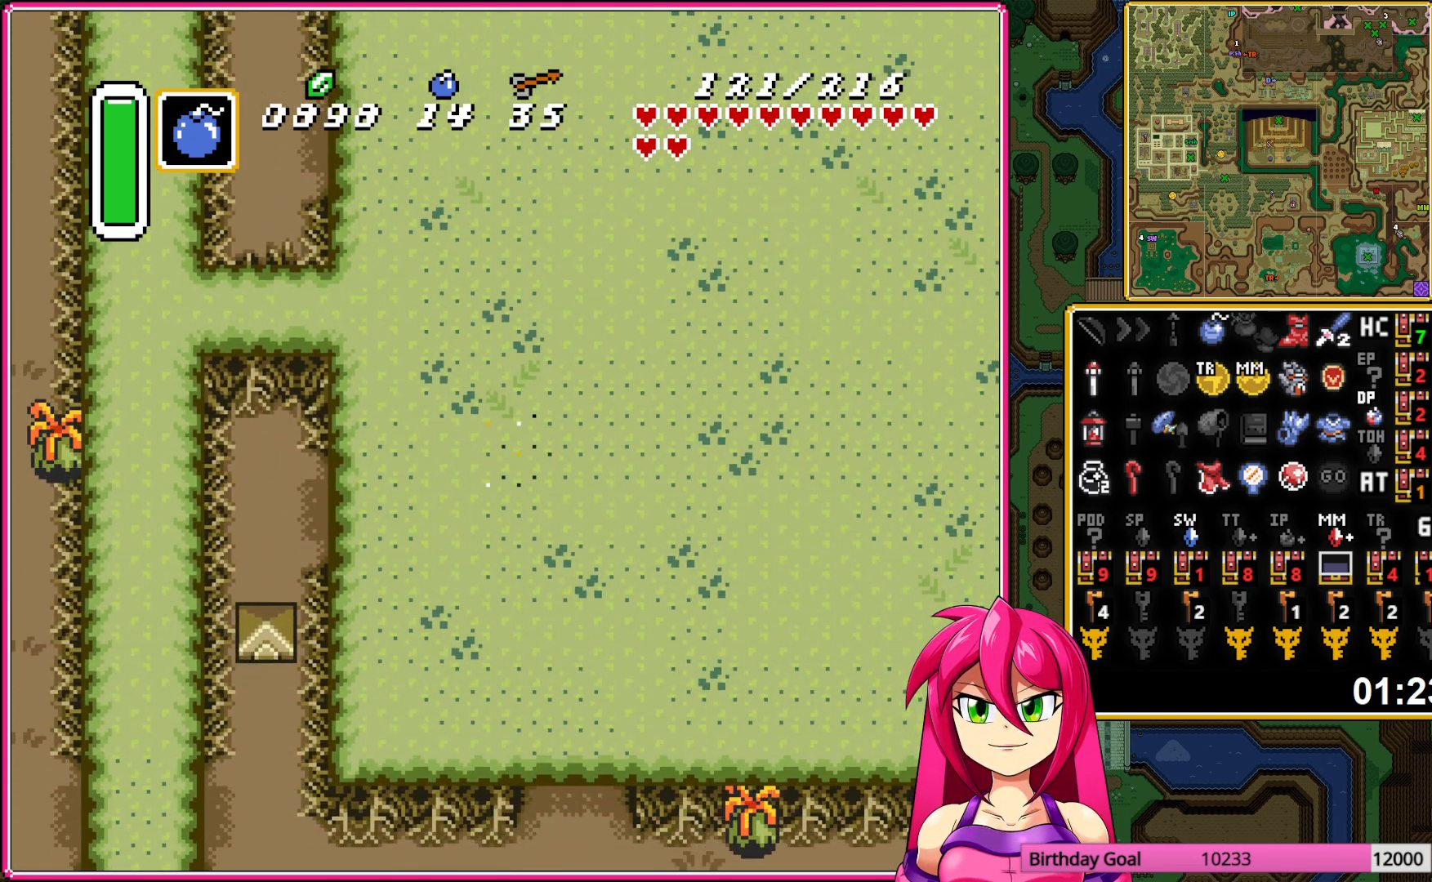
{"buttons": ["DPAD_UP", "DPAD_RIGHT"], "events": [[433, "DPAD_RIGHT", "down"], [433, "DPAD_UP", "down"], [467, "A", "up"]]}
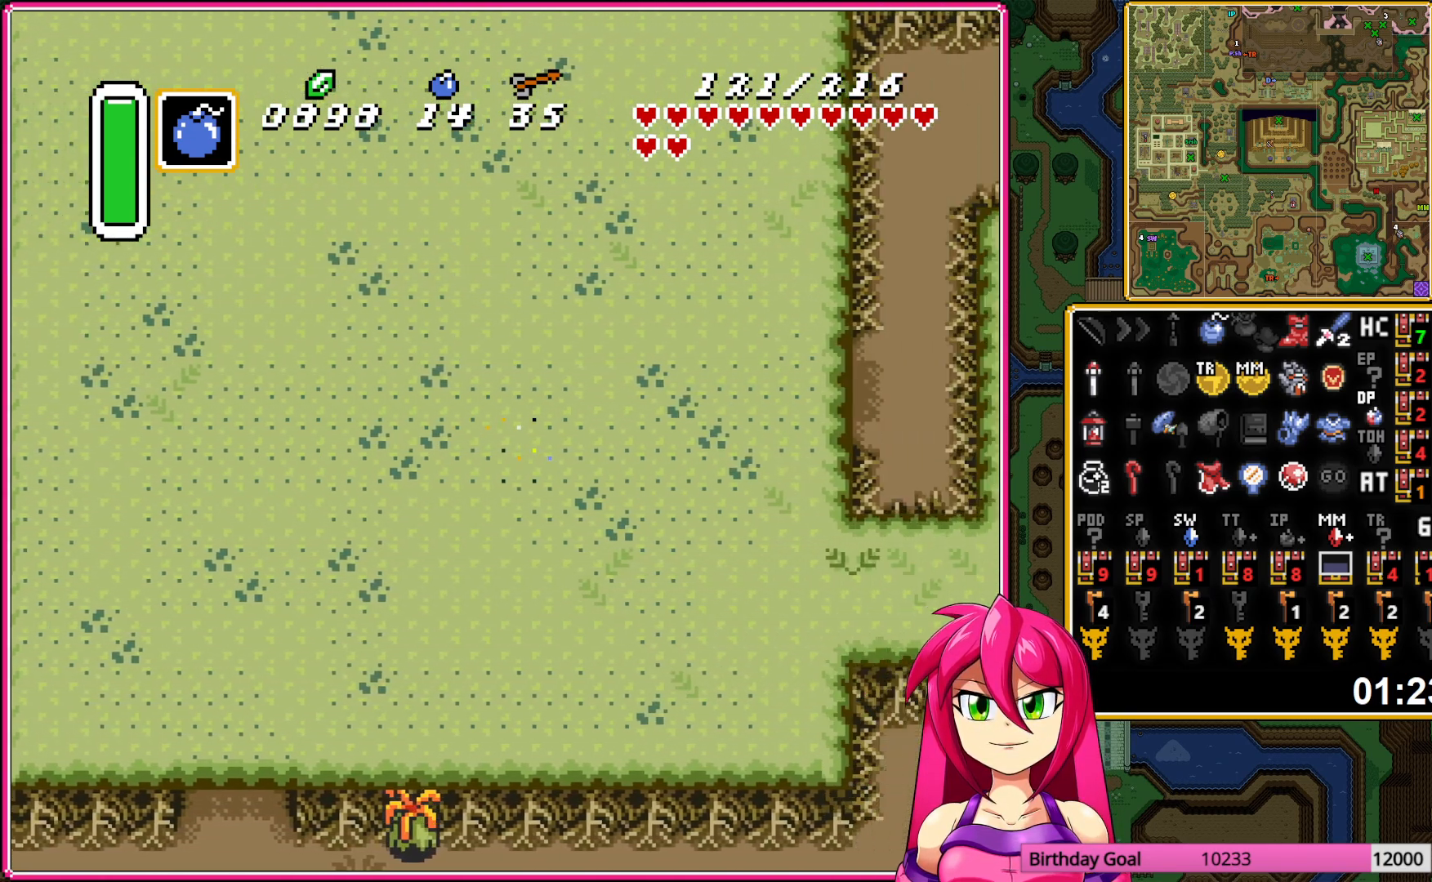
{"buttons": ["DPAD_RIGHT"], "events": [[367, "DPAD_UP", "up"]]}